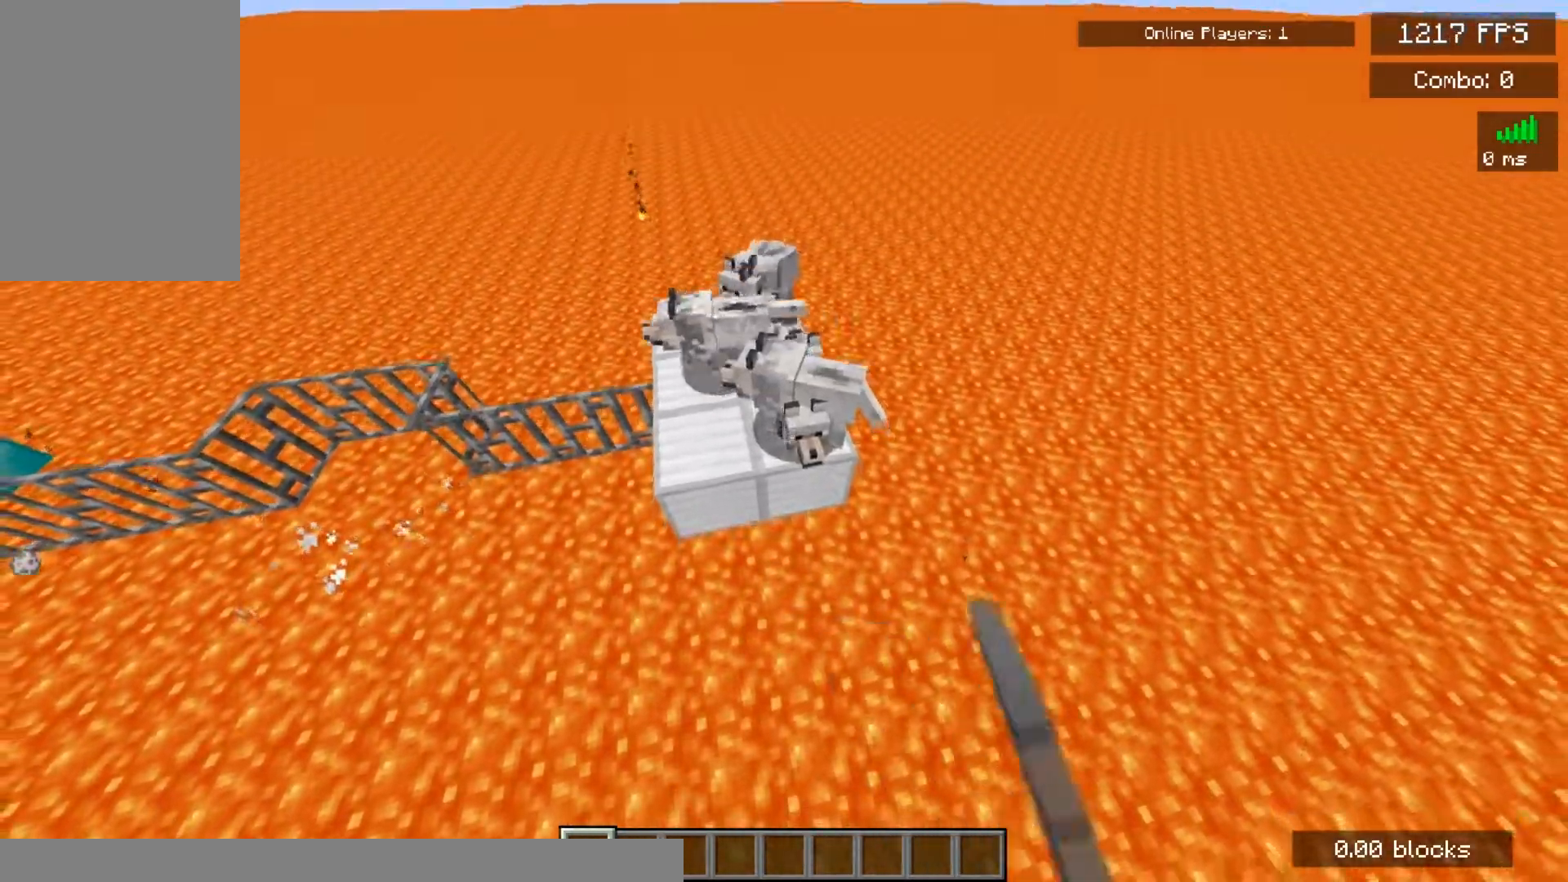
Gameplay with keyboard and mouse; each line is a JSON object with the keys and mouse buttons held at the frame after it. "events" lists presses ("down") and releases ("up") of "a", "d", "s", "space", "w", "mouse_left" and "mouse_right" between this image and that frame as [ms after this image, input, new state], when the widget could be followed in between. "mouse_left", "mouse_right" = the "left", "right" buttons of the "mouse" list. No other keys are recorded. Fast repeated clicks can show as one long hold. Mouse movement is not recorded.
{"keys": [], "mouse": [], "events": [[317, "mouse_right", "up"], [350, "mouse_right", "down"], [467, "mouse_right", "up"]]}
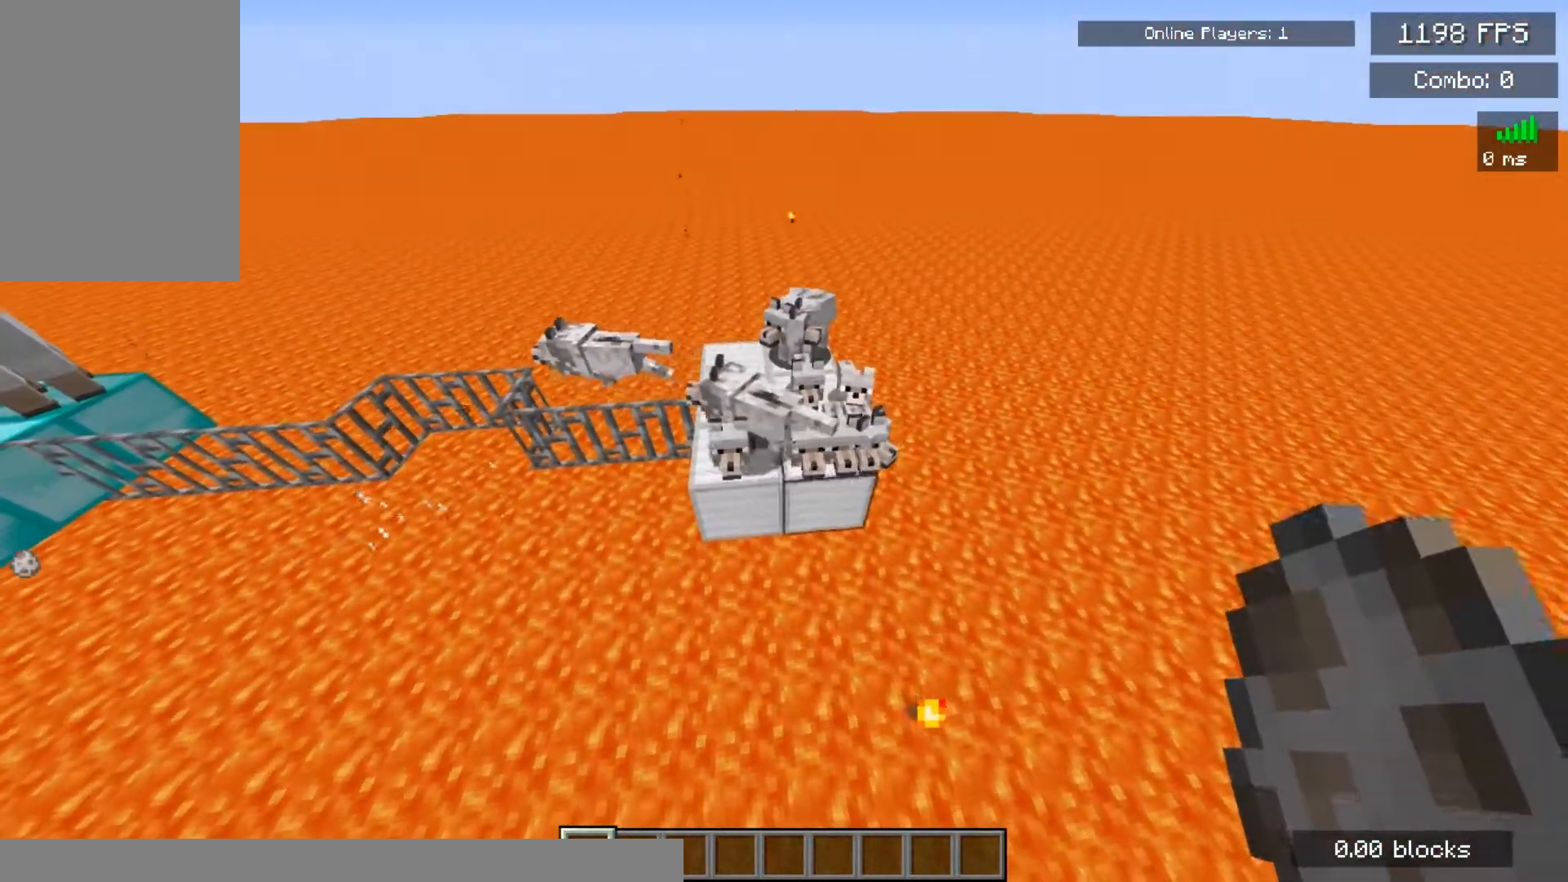
{"keys": [], "mouse": ["right"], "events": [[50, "mouse_right", "down"]]}
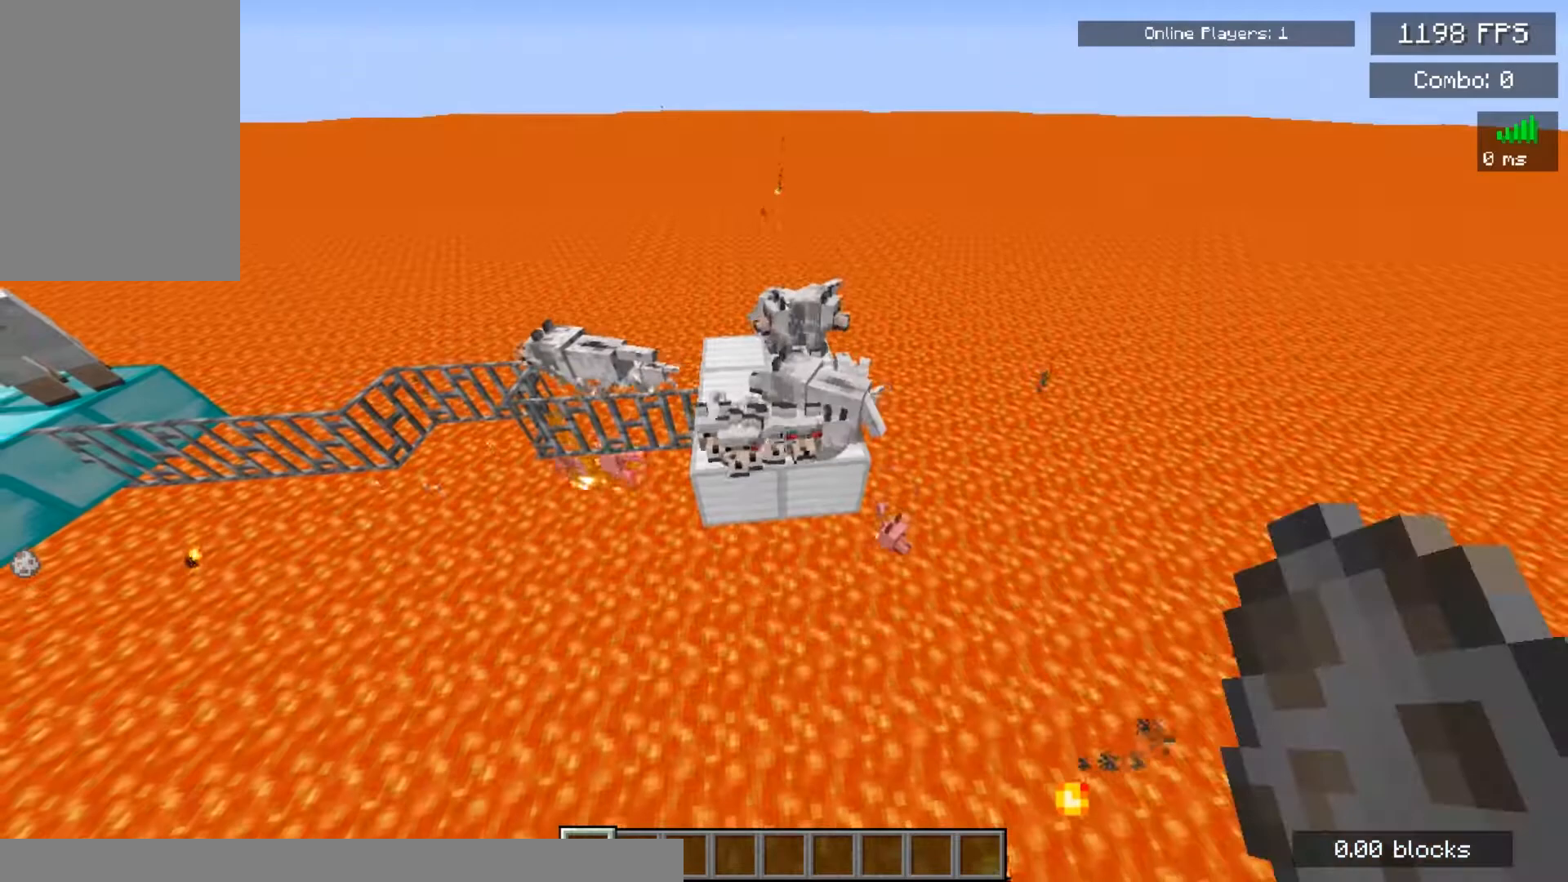
{"keys": [], "mouse": ["right"], "events": []}
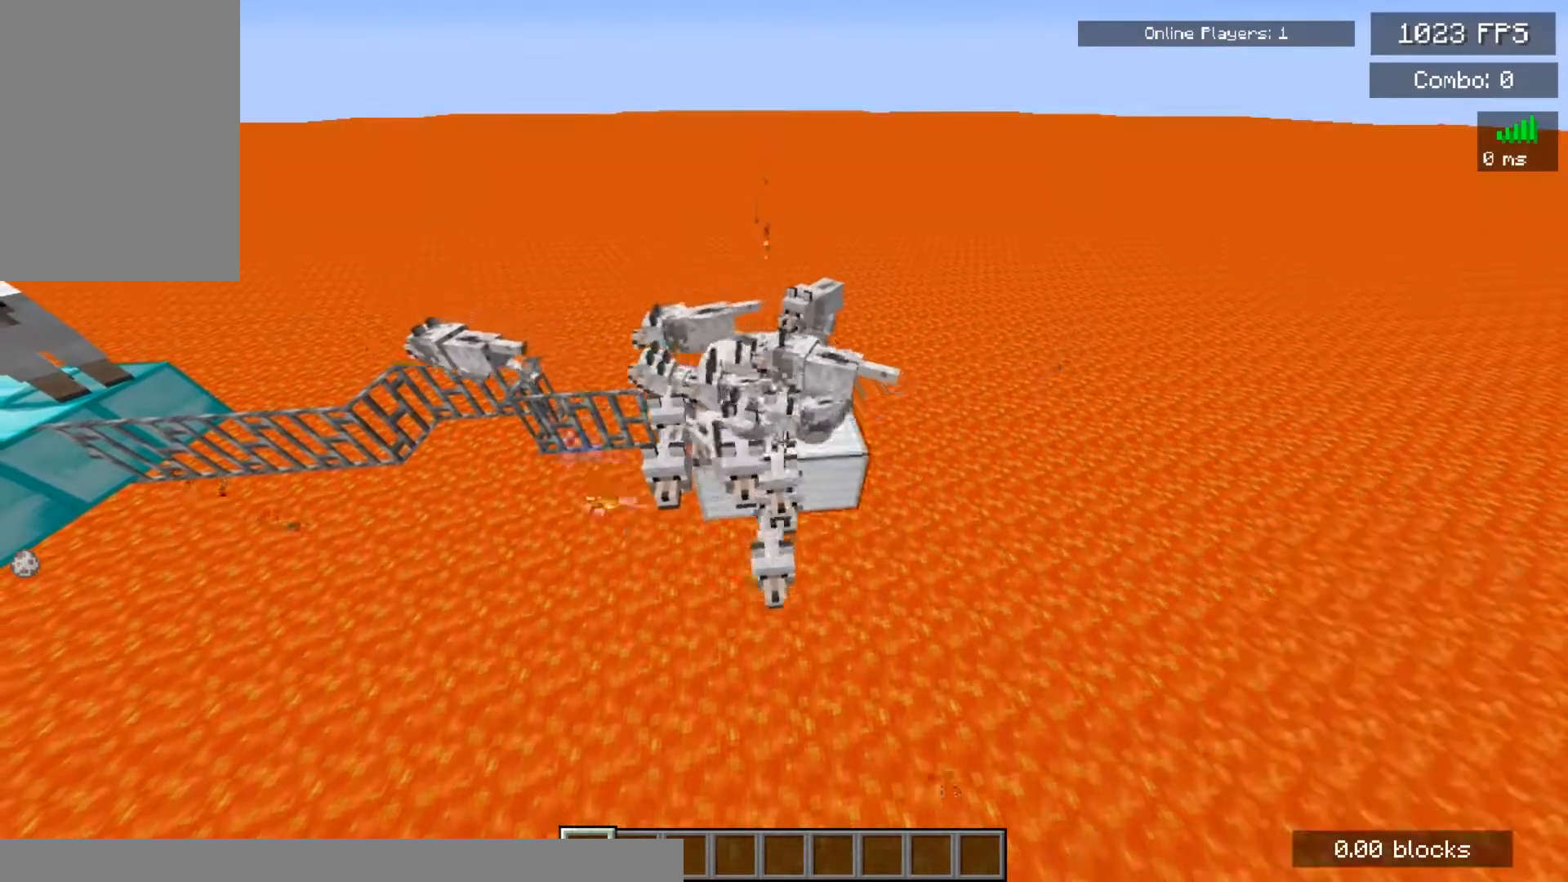
{"keys": [], "mouse": ["right"], "events": []}
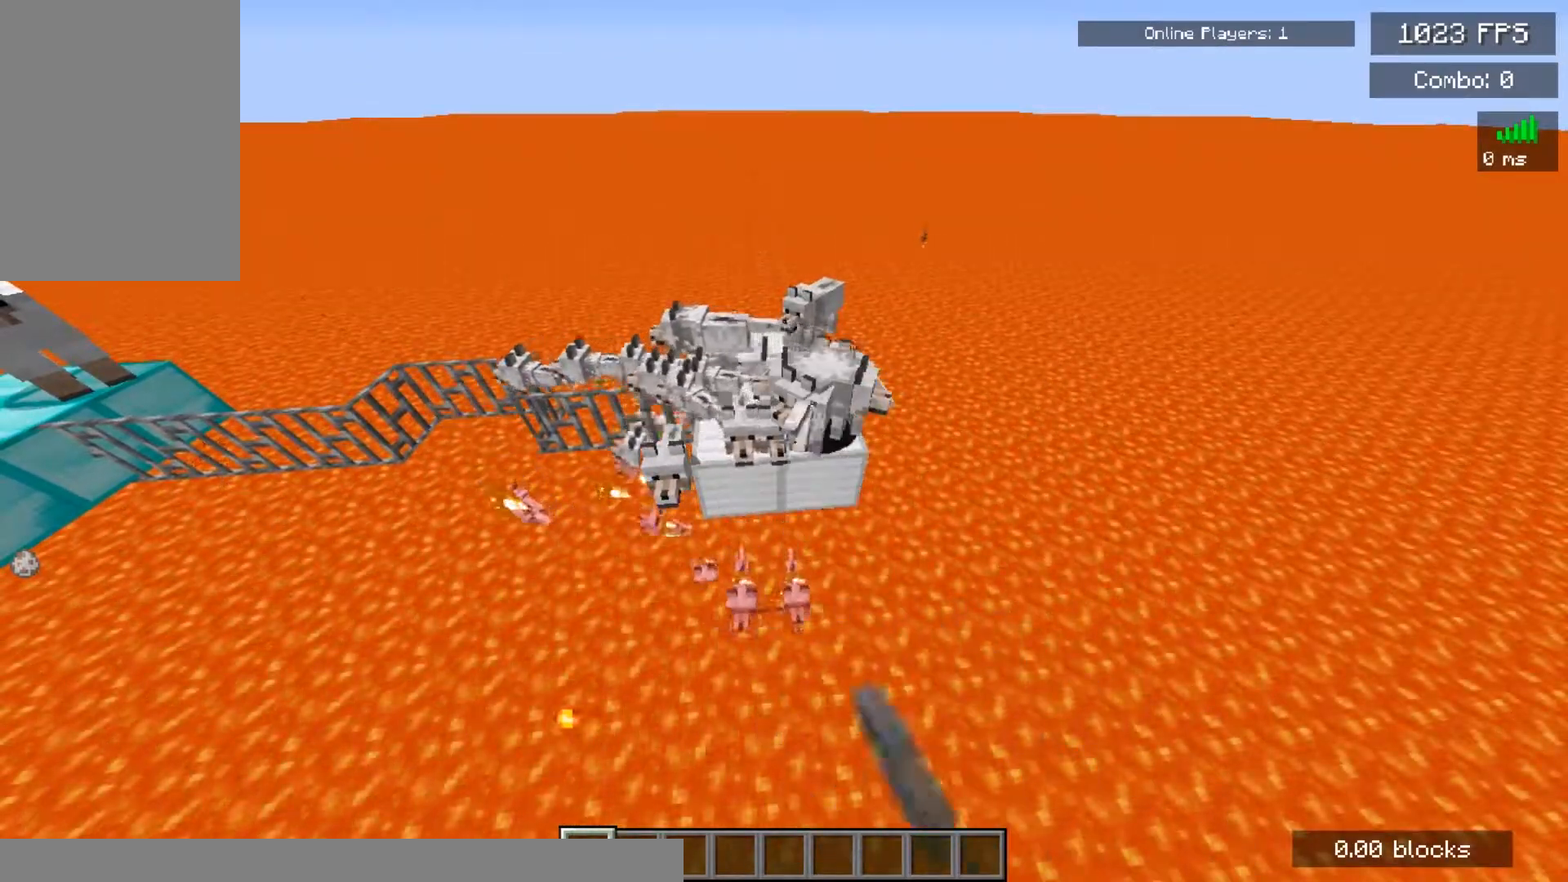
{"keys": ["a", "space"], "mouse": [], "events": [[300, "s", "down"], [350, "a", "down"], [367, "mouse_right", "up"], [483, "s", "up"], [483, "space", "down"]]}
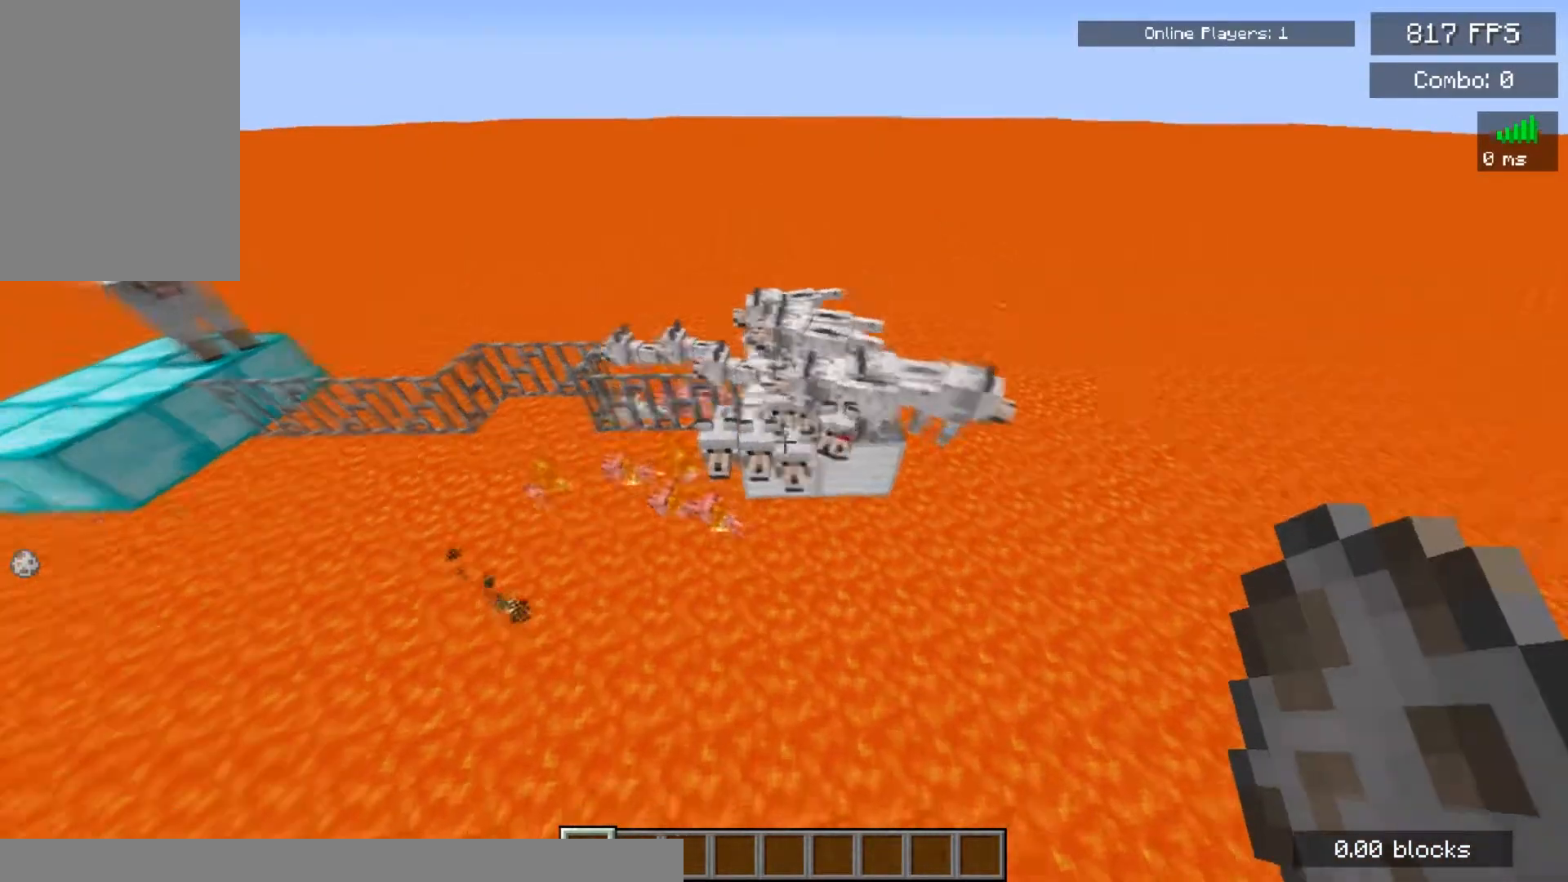
{"keys": [], "mouse": [], "events": [[267, "a", "up"], [317, "space", "up"], [367, "d", "down"], [500, "d", "up"]]}
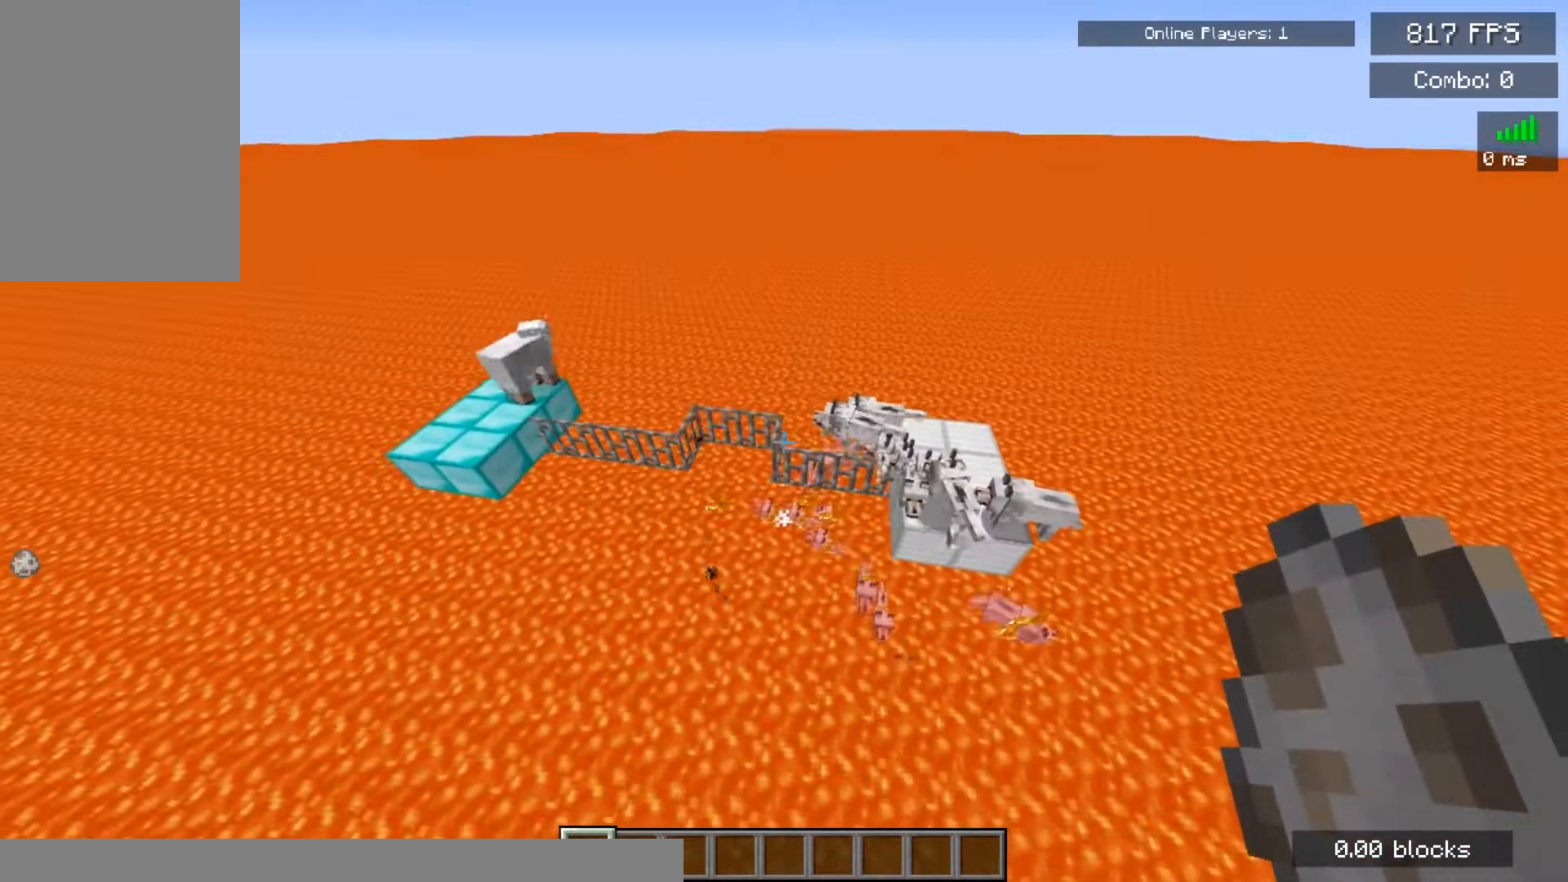
{"keys": [], "mouse": [], "events": []}
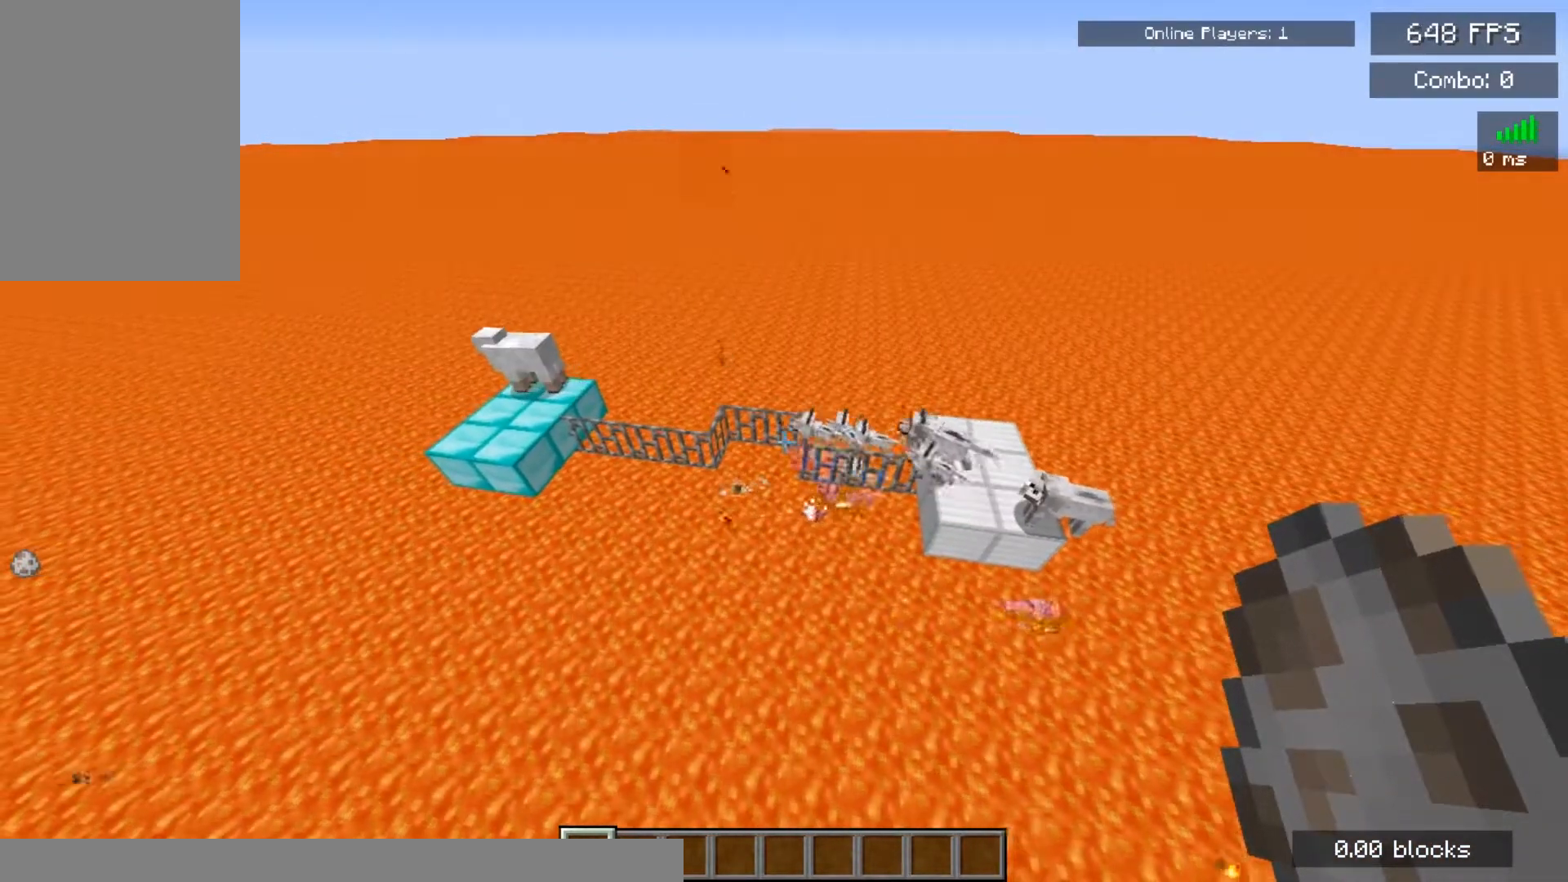
{"keys": [], "mouse": [], "events": []}
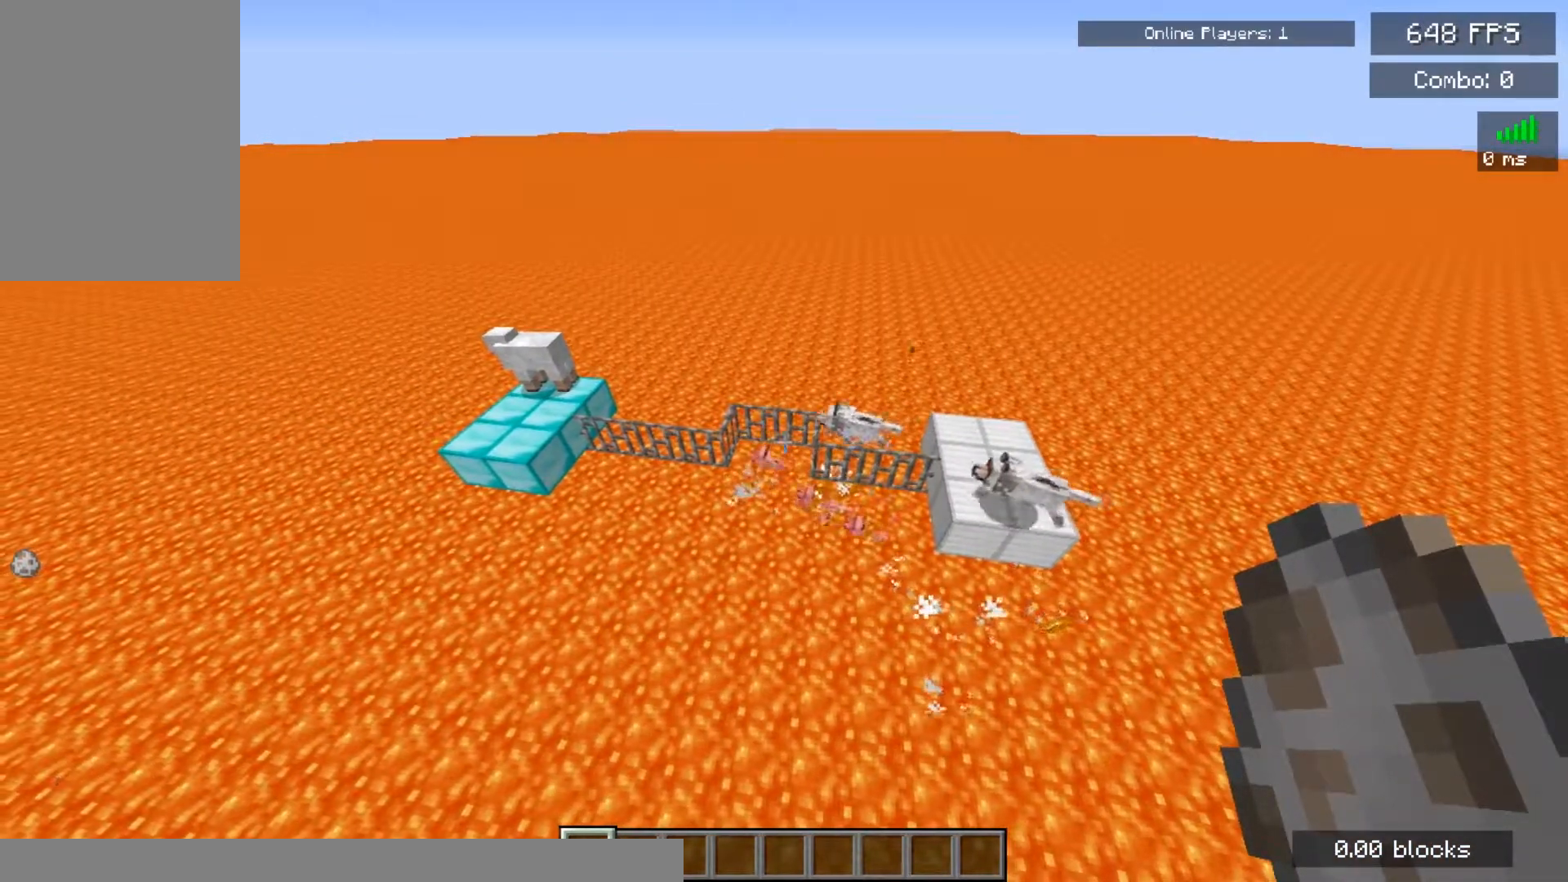
{"keys": [], "mouse": [], "events": []}
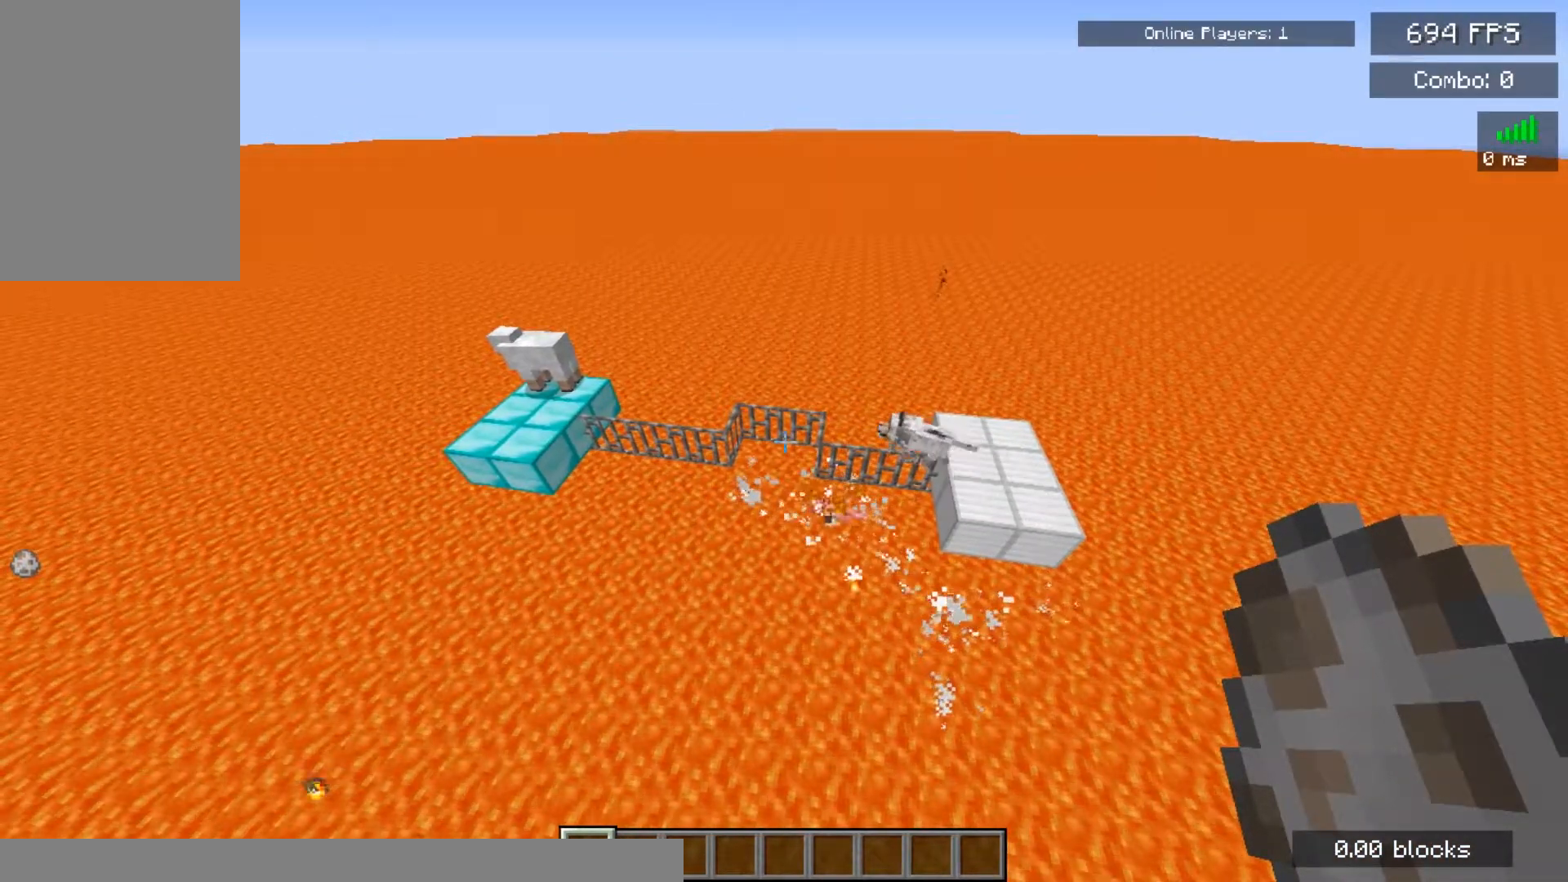
{"keys": [], "mouse": [], "events": [[33, "d", "down"], [217, "d", "up"]]}
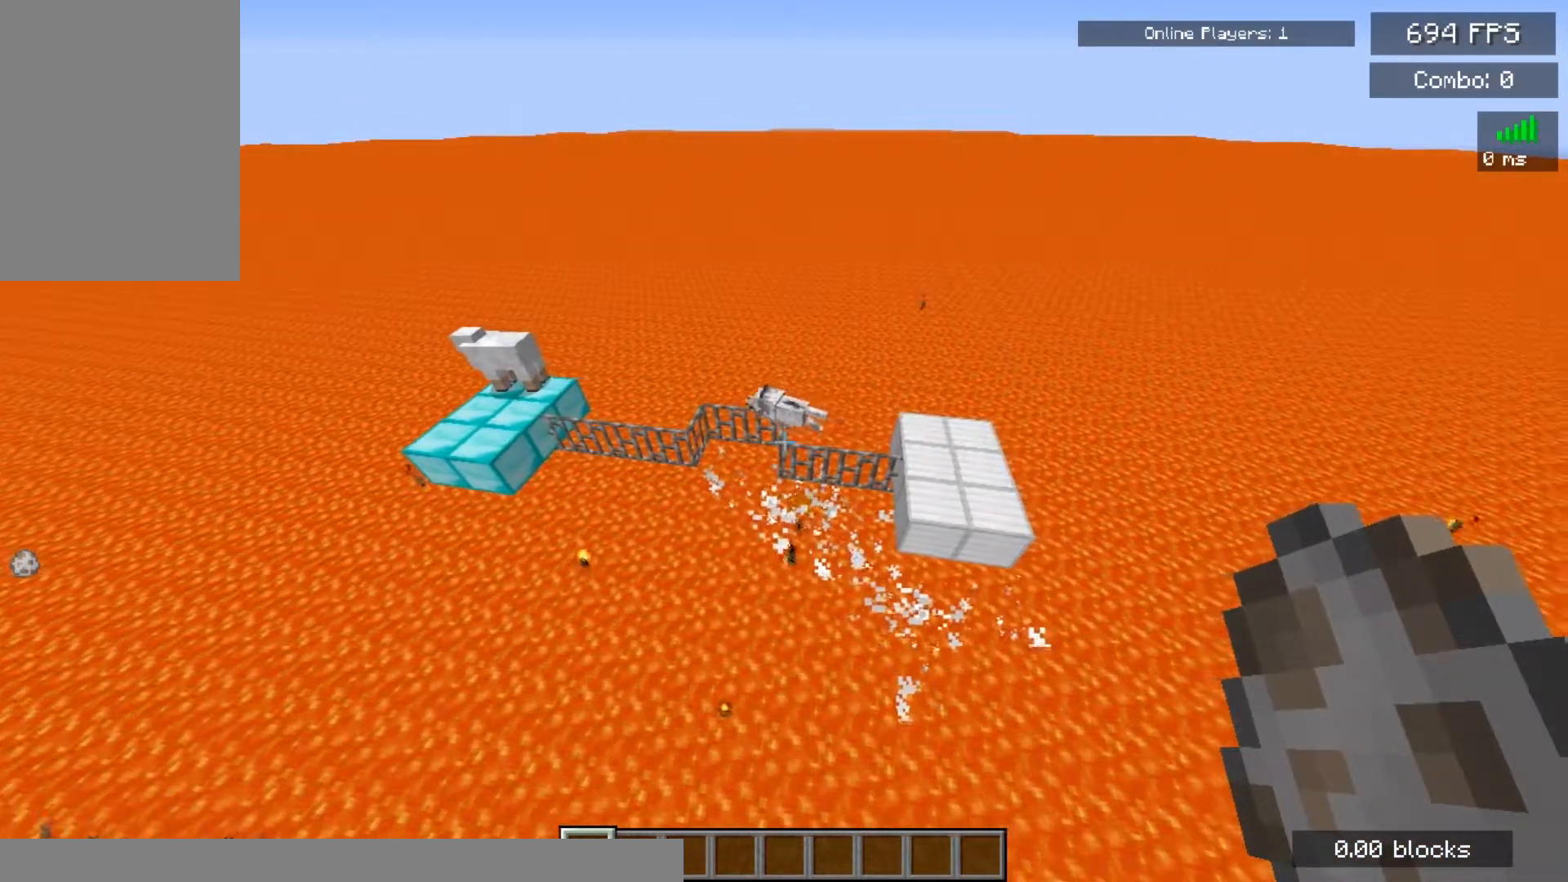
{"keys": [], "mouse": [], "events": []}
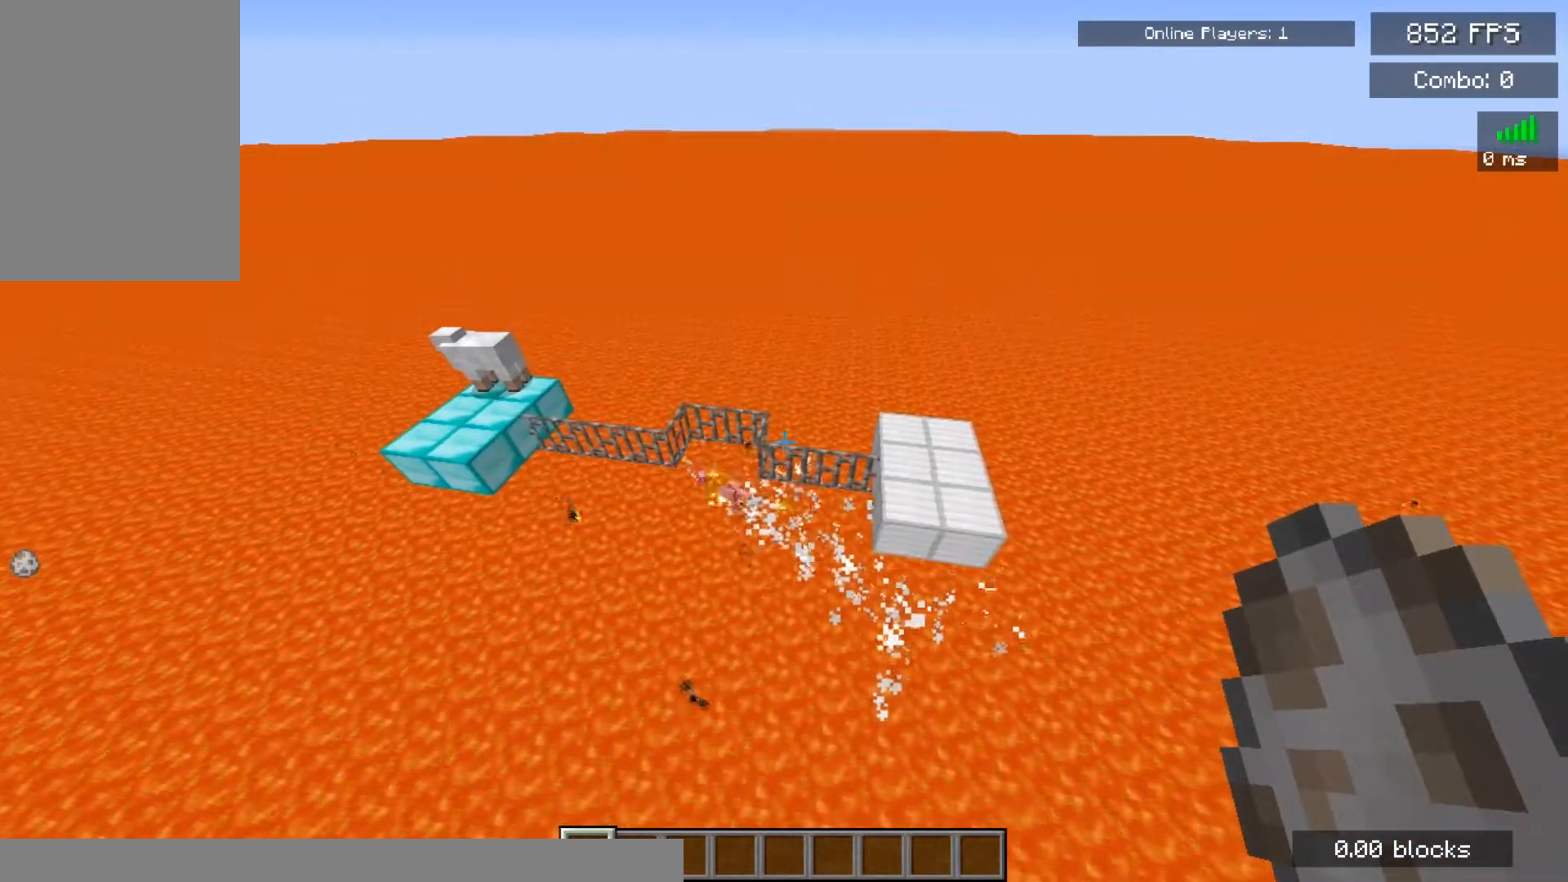
{"keys": [], "mouse": [], "events": [[67, "d", "down"], [133, "w", "down"], [317, "w", "up"], [450, "d", "up"]]}
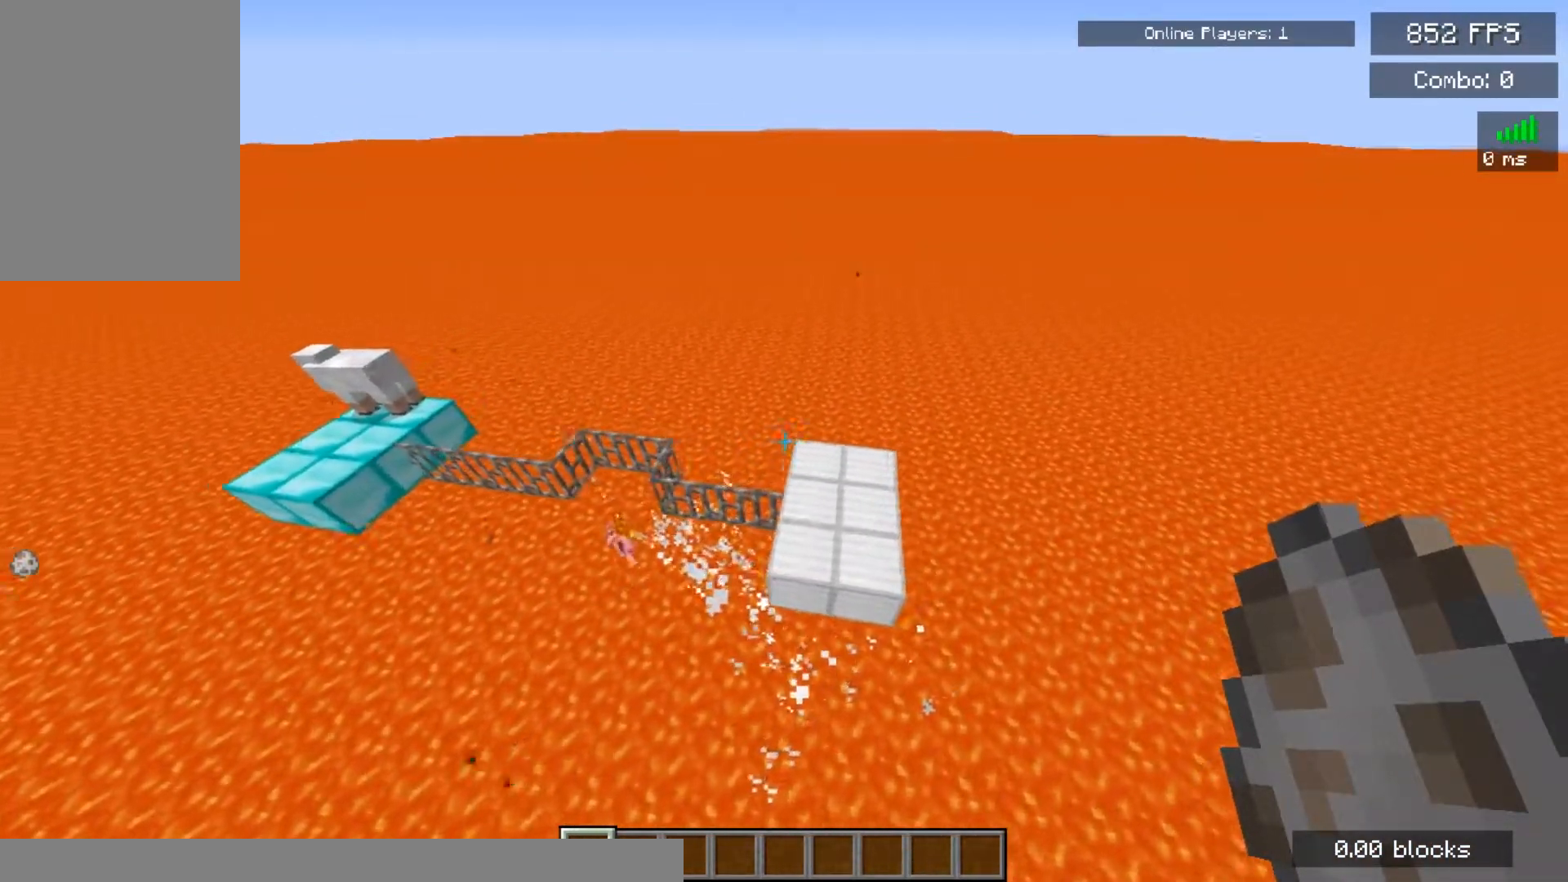
{"keys": ["a"], "mouse": [], "events": [[433, "a", "down"]]}
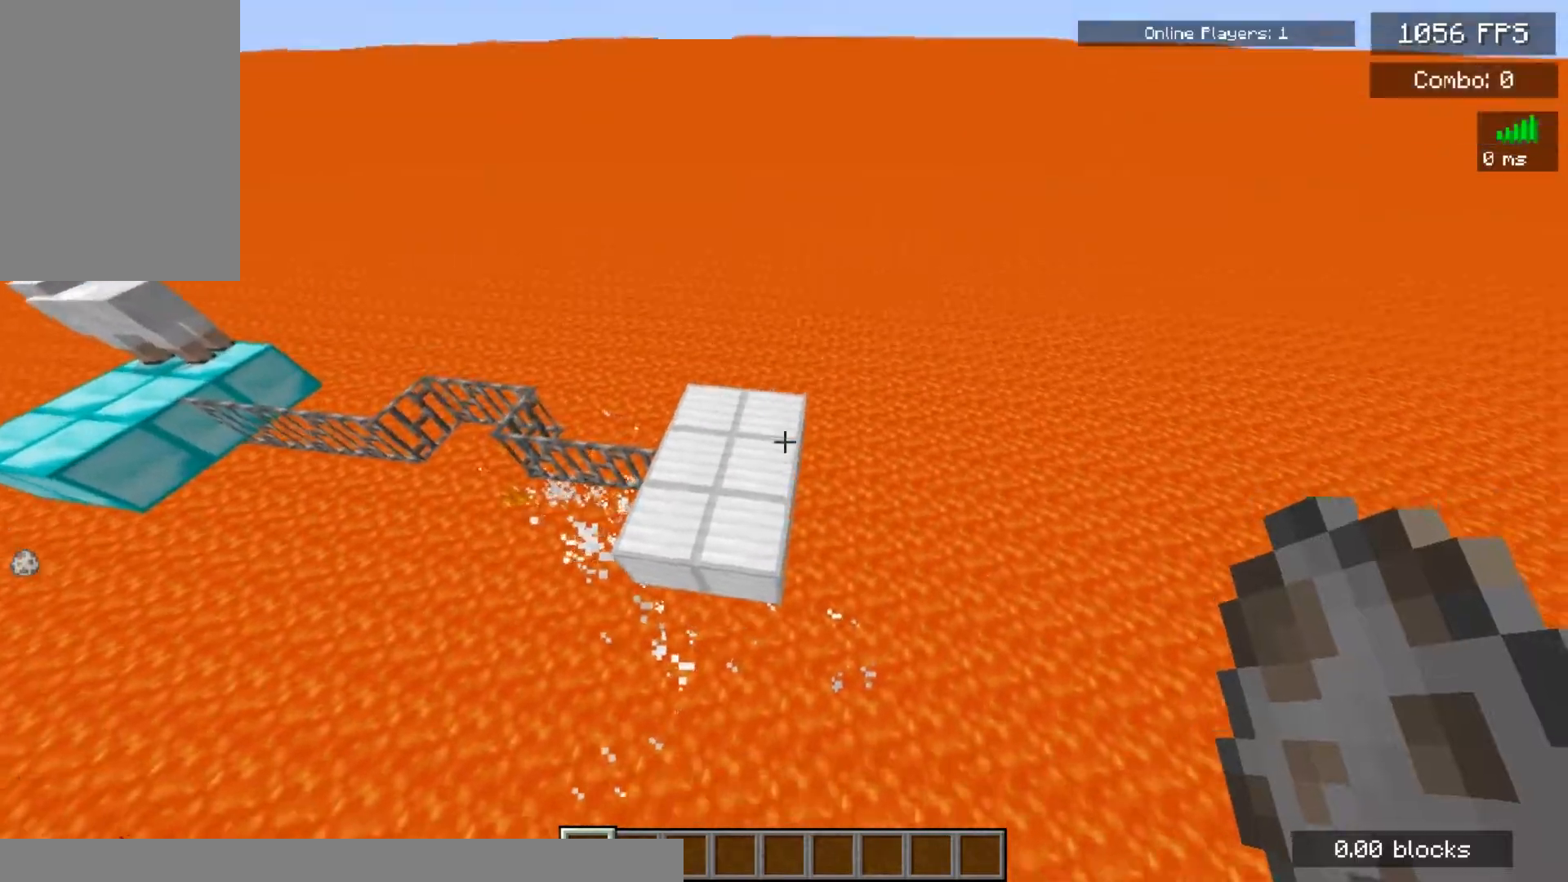
{"keys": ["a"], "mouse": [], "events": [[100, "a", "up"], [233, "a", "down"], [233, "mouse_right", "down"], [350, "mouse_right", "up"]]}
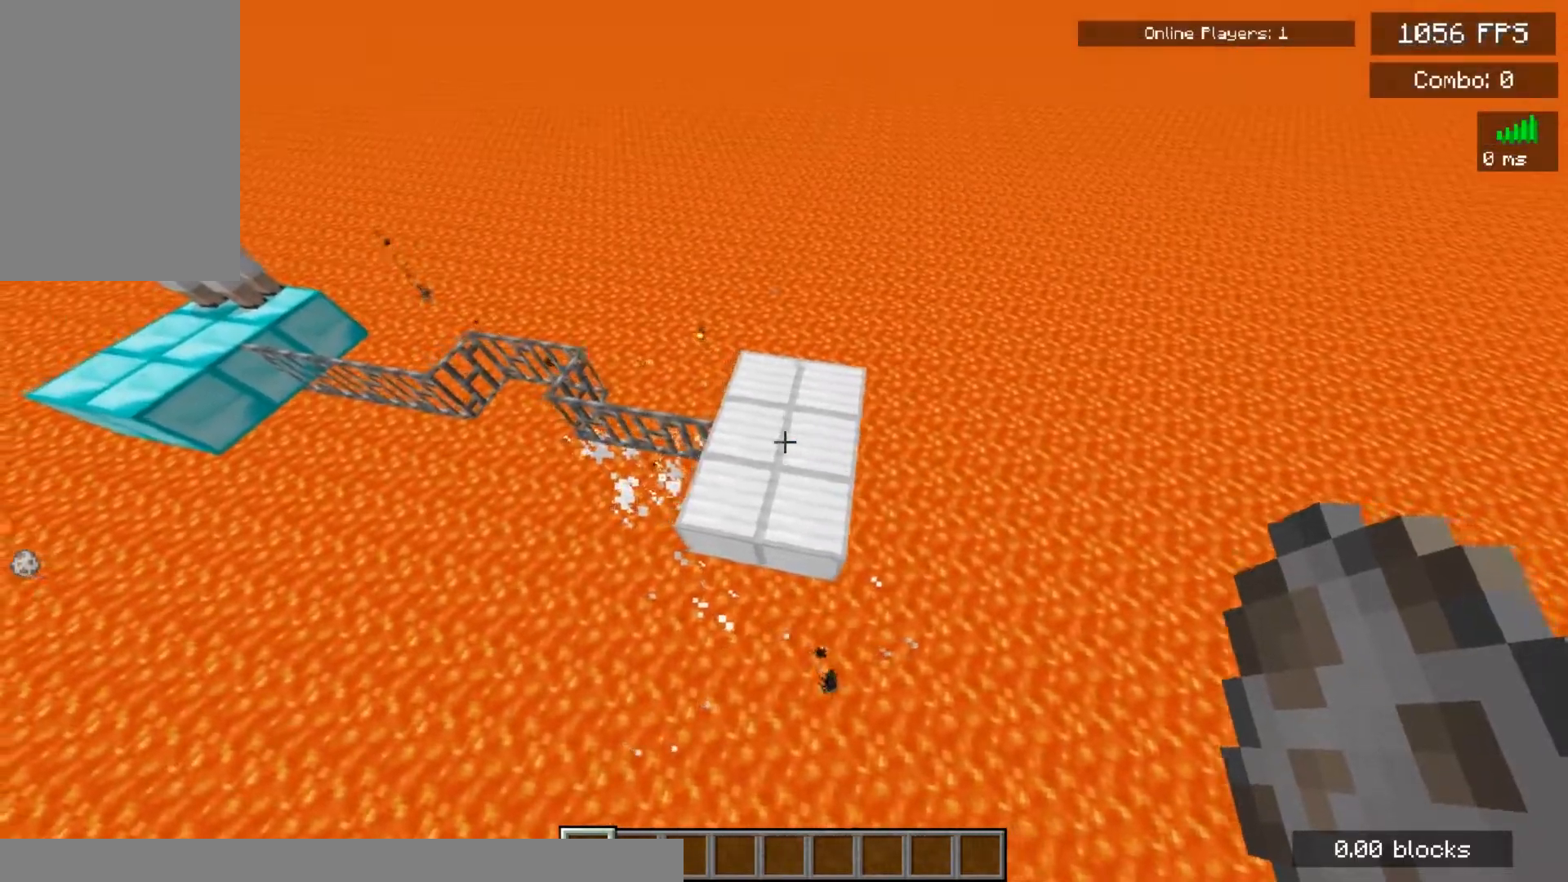
{"keys": [], "mouse": ["right"], "events": [[83, "a", "up"], [450, "mouse_right", "down"]]}
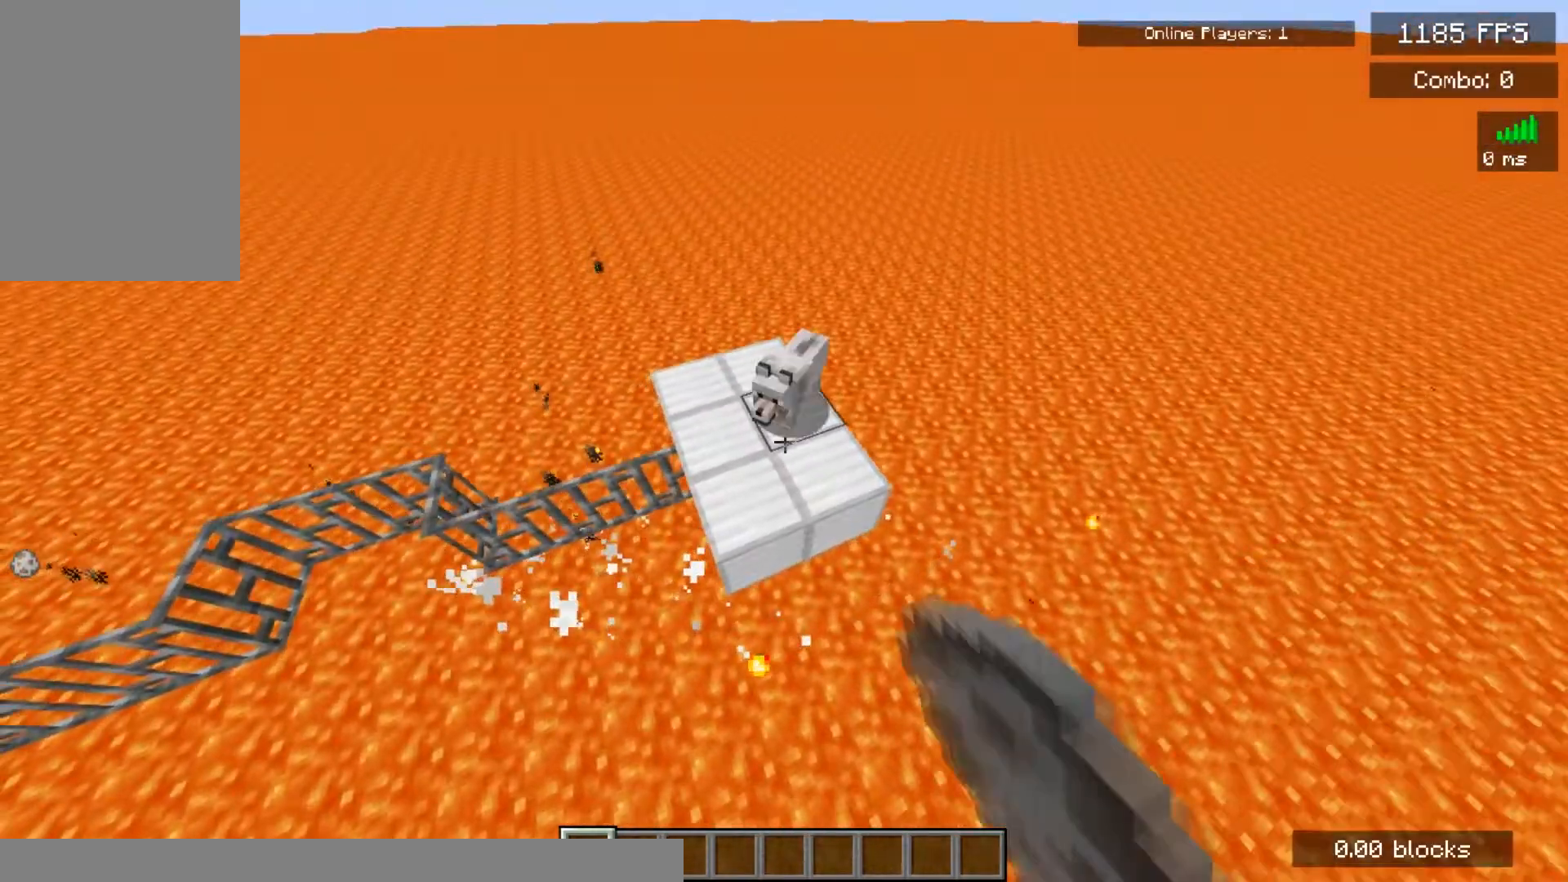
{"keys": ["s"], "mouse": [], "events": [[67, "mouse_right", "up"], [217, "a", "down"], [217, "s", "down"], [367, "s", "up"], [433, "a", "up"], [483, "s", "down"]]}
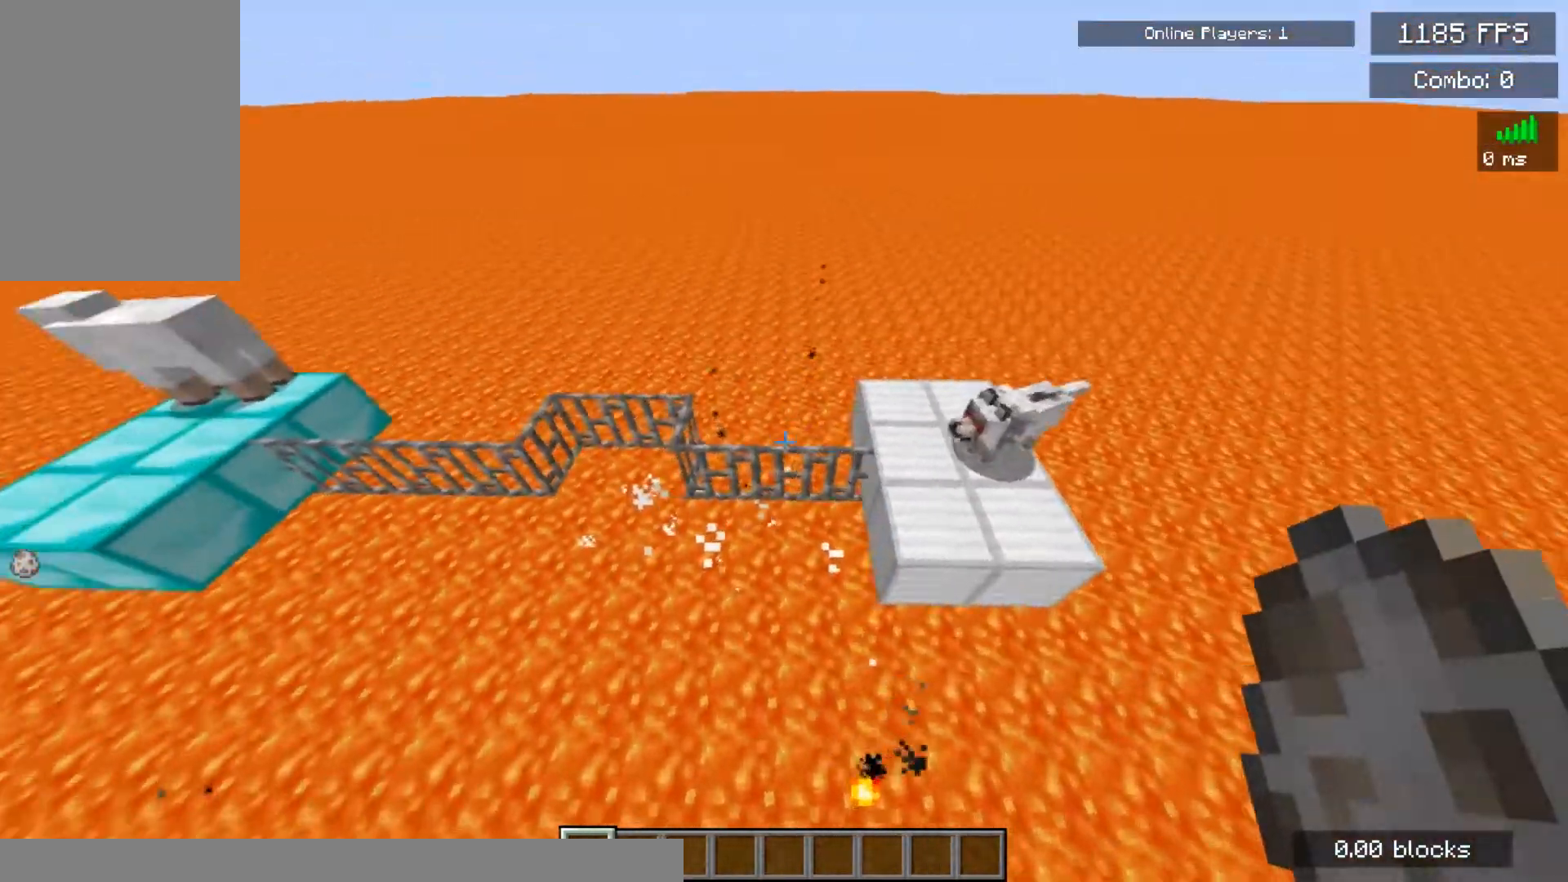
{"keys": [], "mouse": [], "events": [[133, "s", "up"], [367, "s", "down"], [417, "a", "down"], [483, "s", "up"], [500, "a", "up"]]}
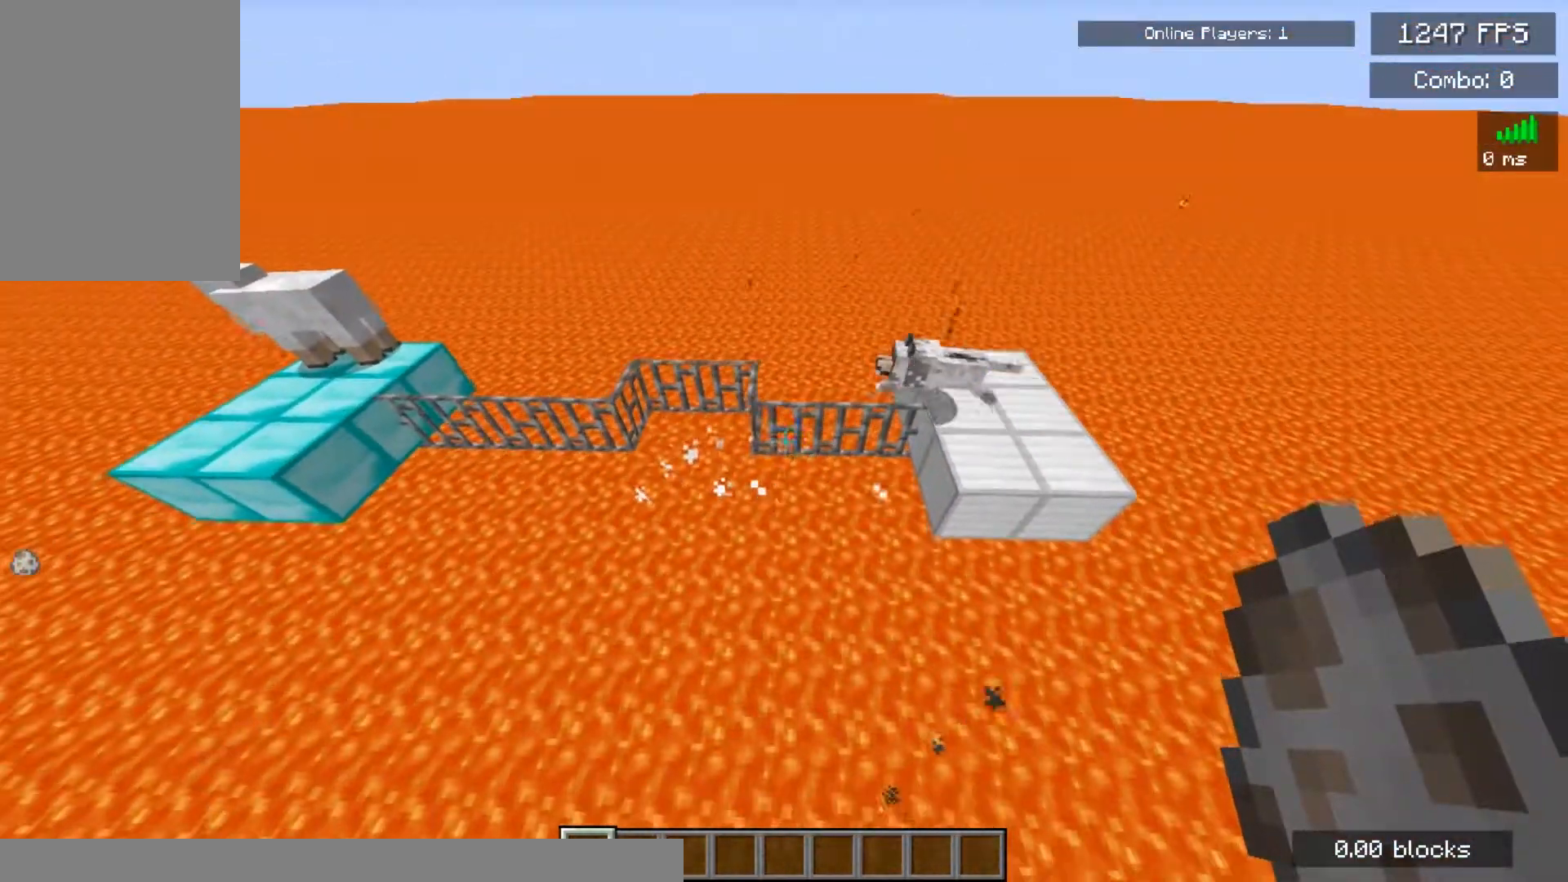
{"keys": [], "mouse": [], "events": [[300, "w", "down"], [383, "w", "up"]]}
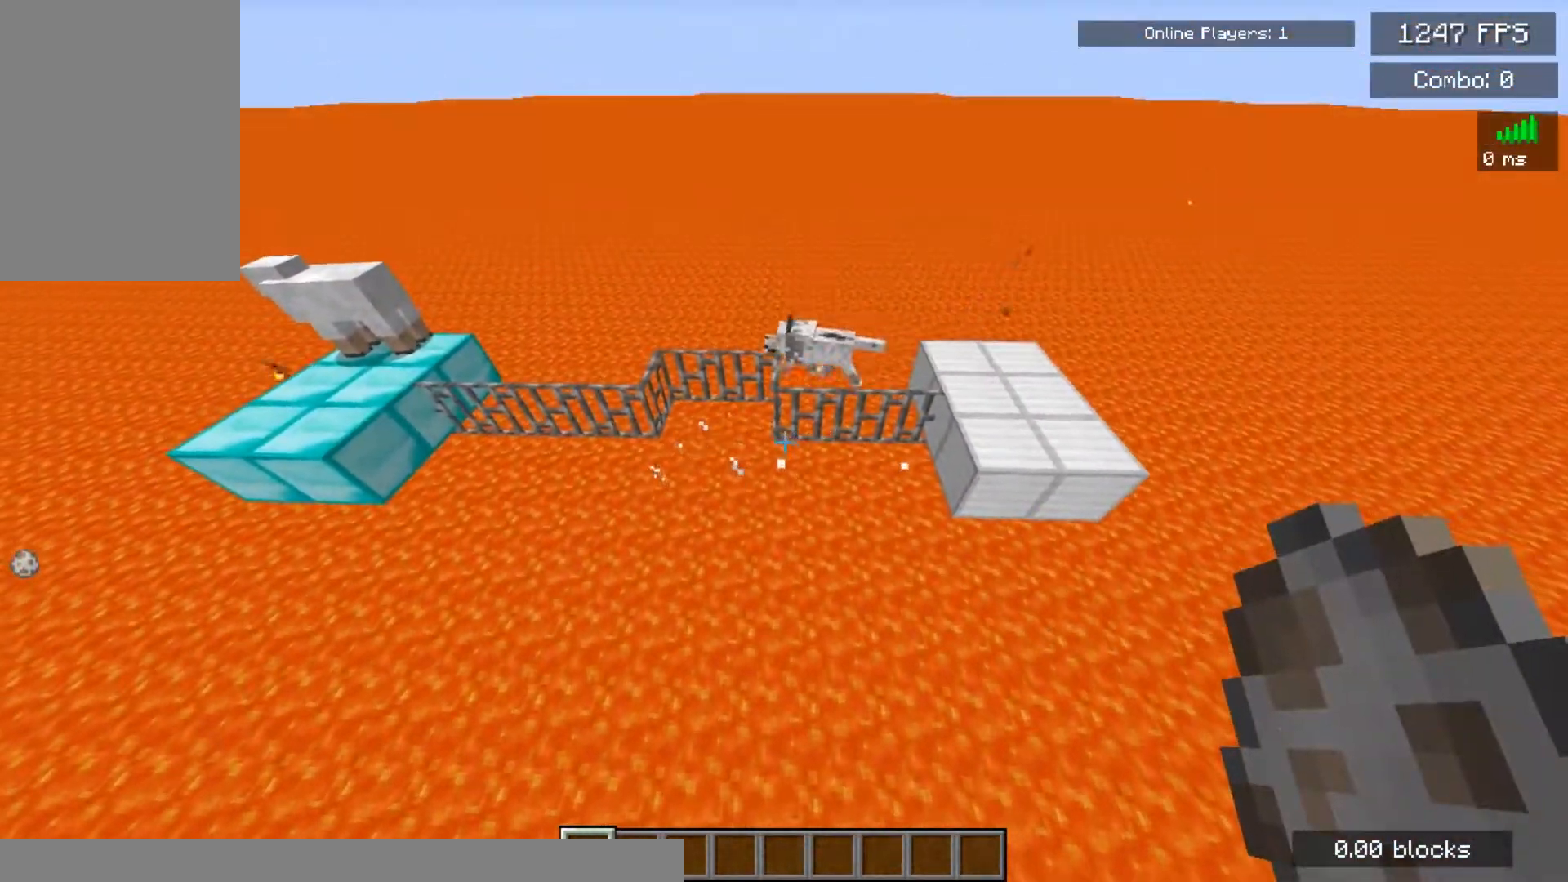
{"keys": ["d", "w"], "mouse": [], "events": [[300, "d", "down"], [367, "w", "down"]]}
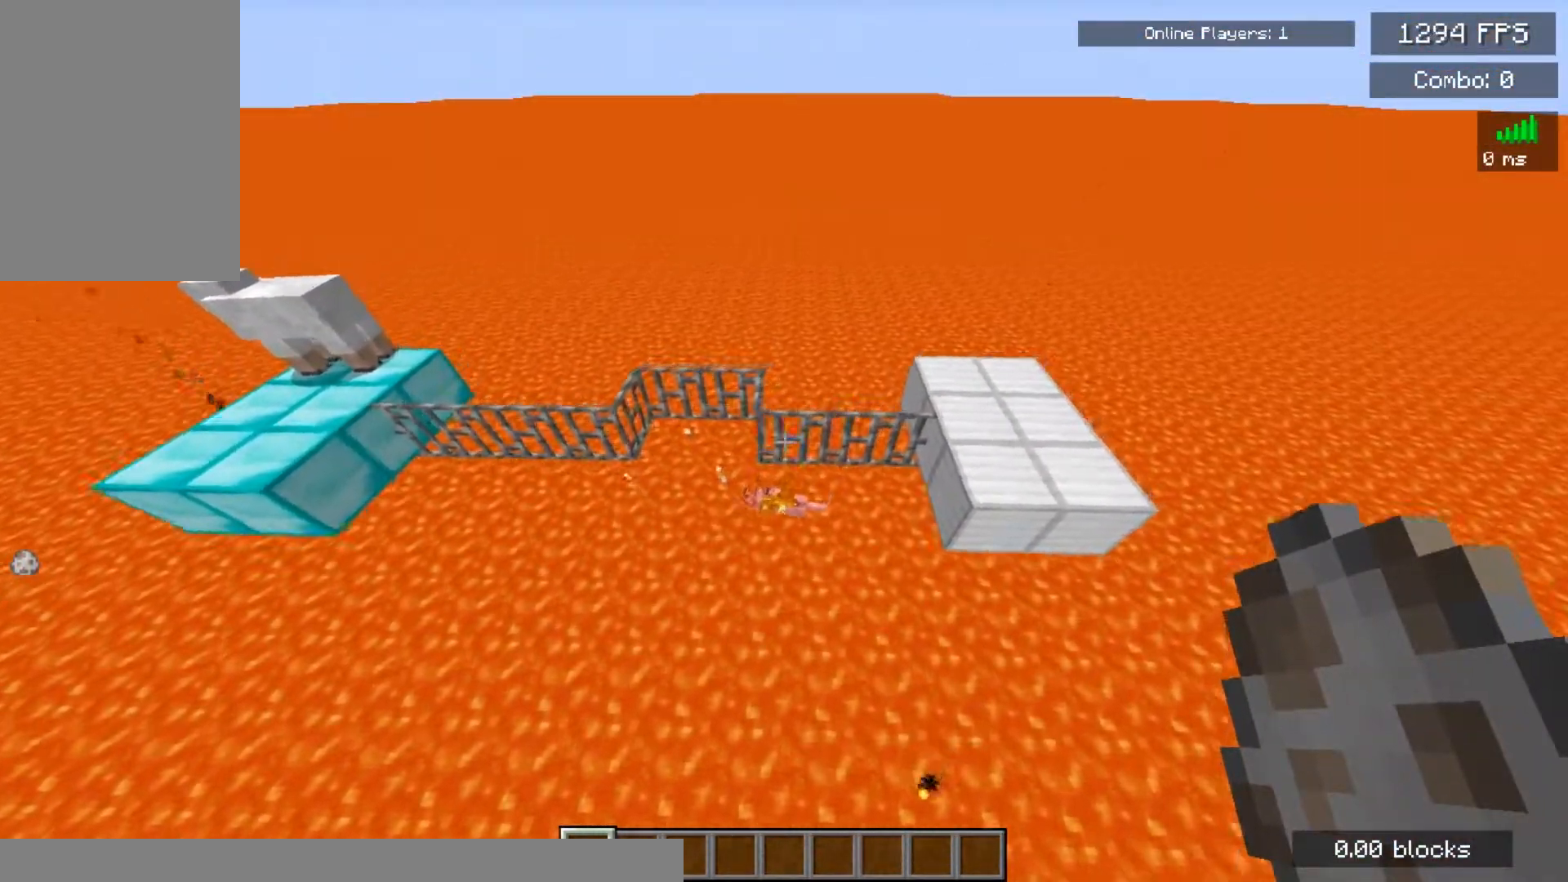
{"keys": ["a", "s"], "mouse": [], "events": [[83, "w", "up"], [267, "d", "up"], [317, "a", "down"], [350, "s", "down"]]}
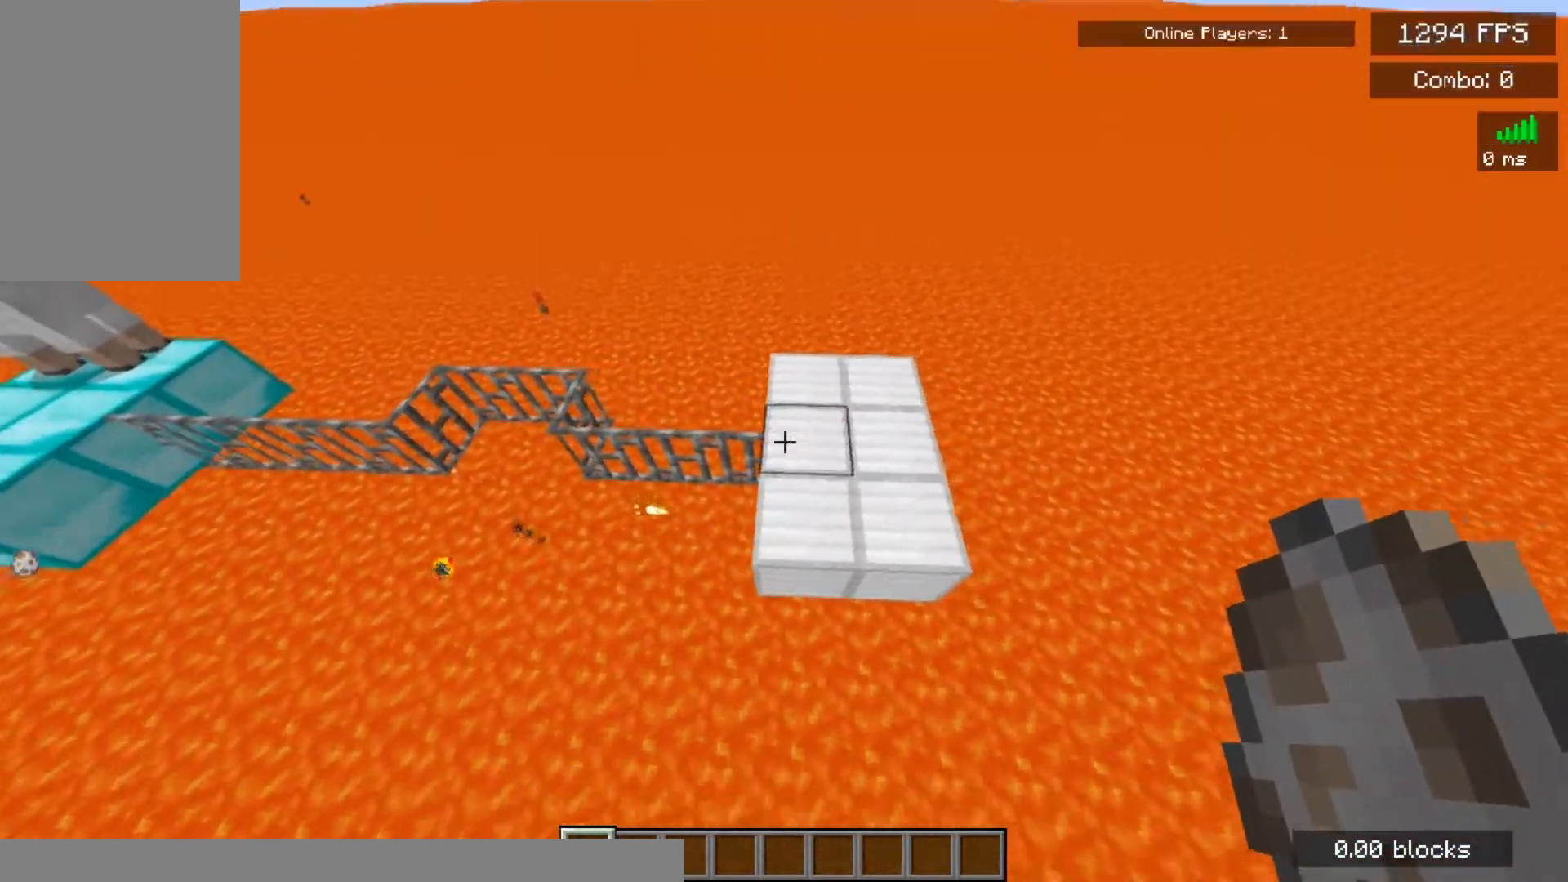
{"keys": [], "mouse": [], "events": [[67, "mouse_right", "down"], [200, "mouse_right", "up"], [233, "a", "up"], [233, "s", "up"], [367, "a", "down"], [483, "a", "up"]]}
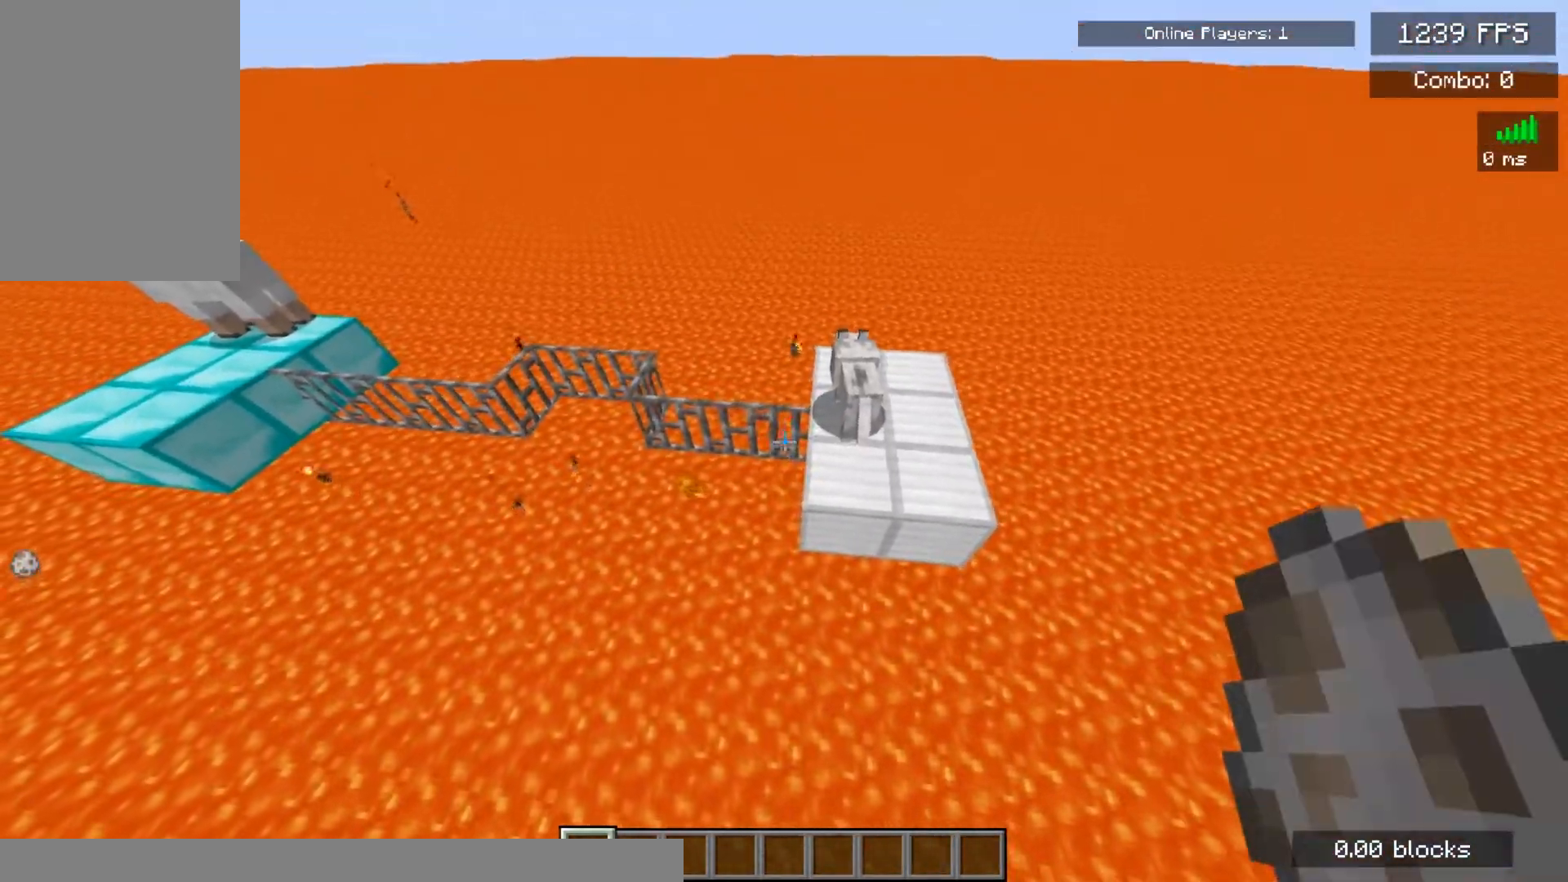
{"keys": [], "mouse": [], "events": []}
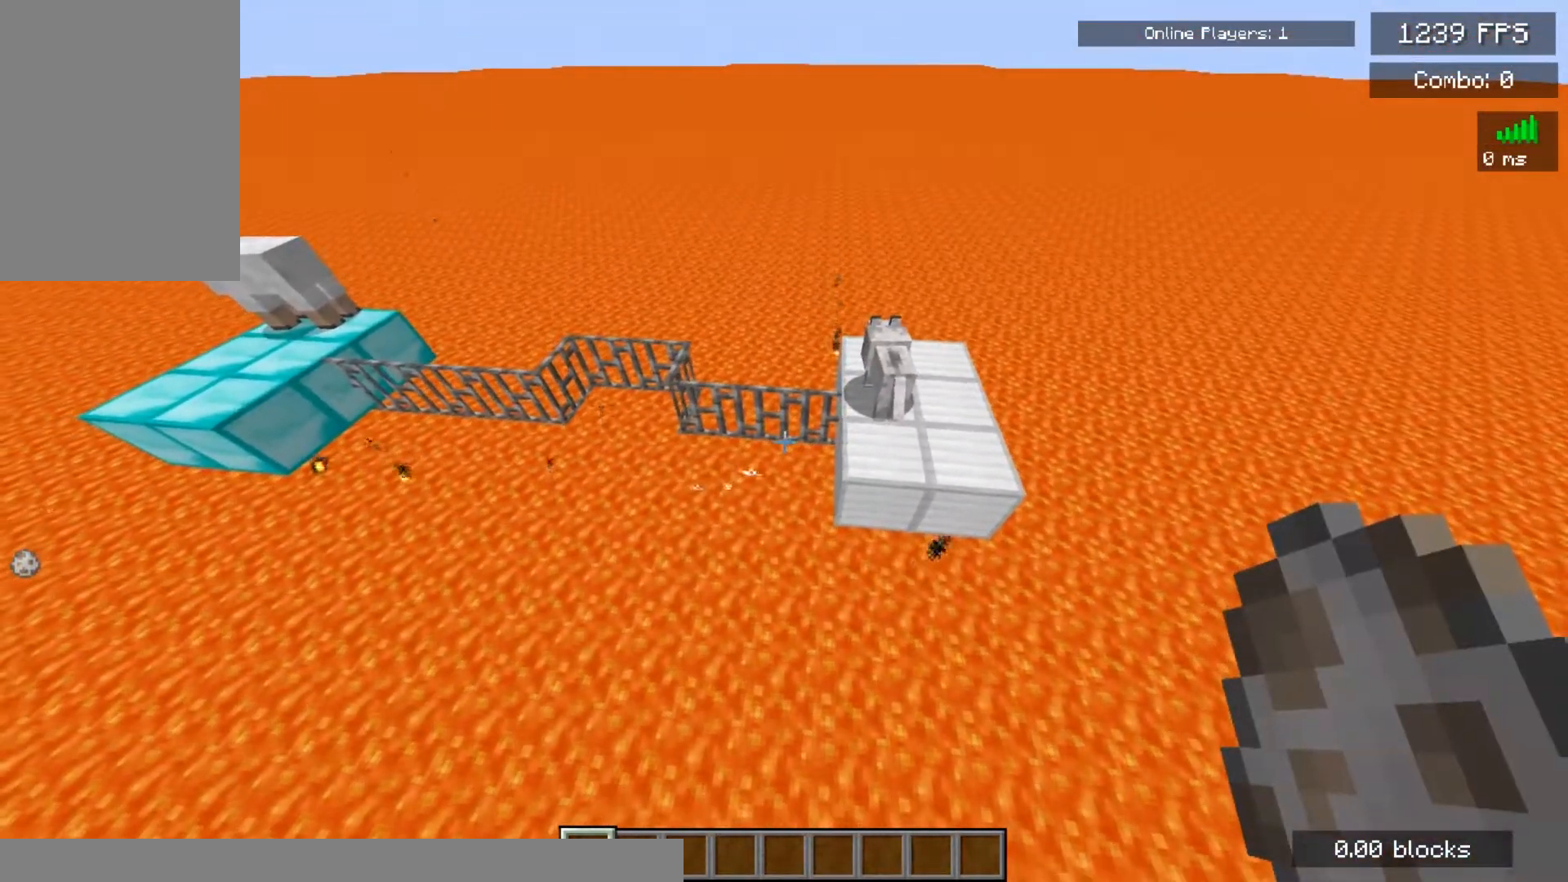
{"keys": [], "mouse": [], "events": []}
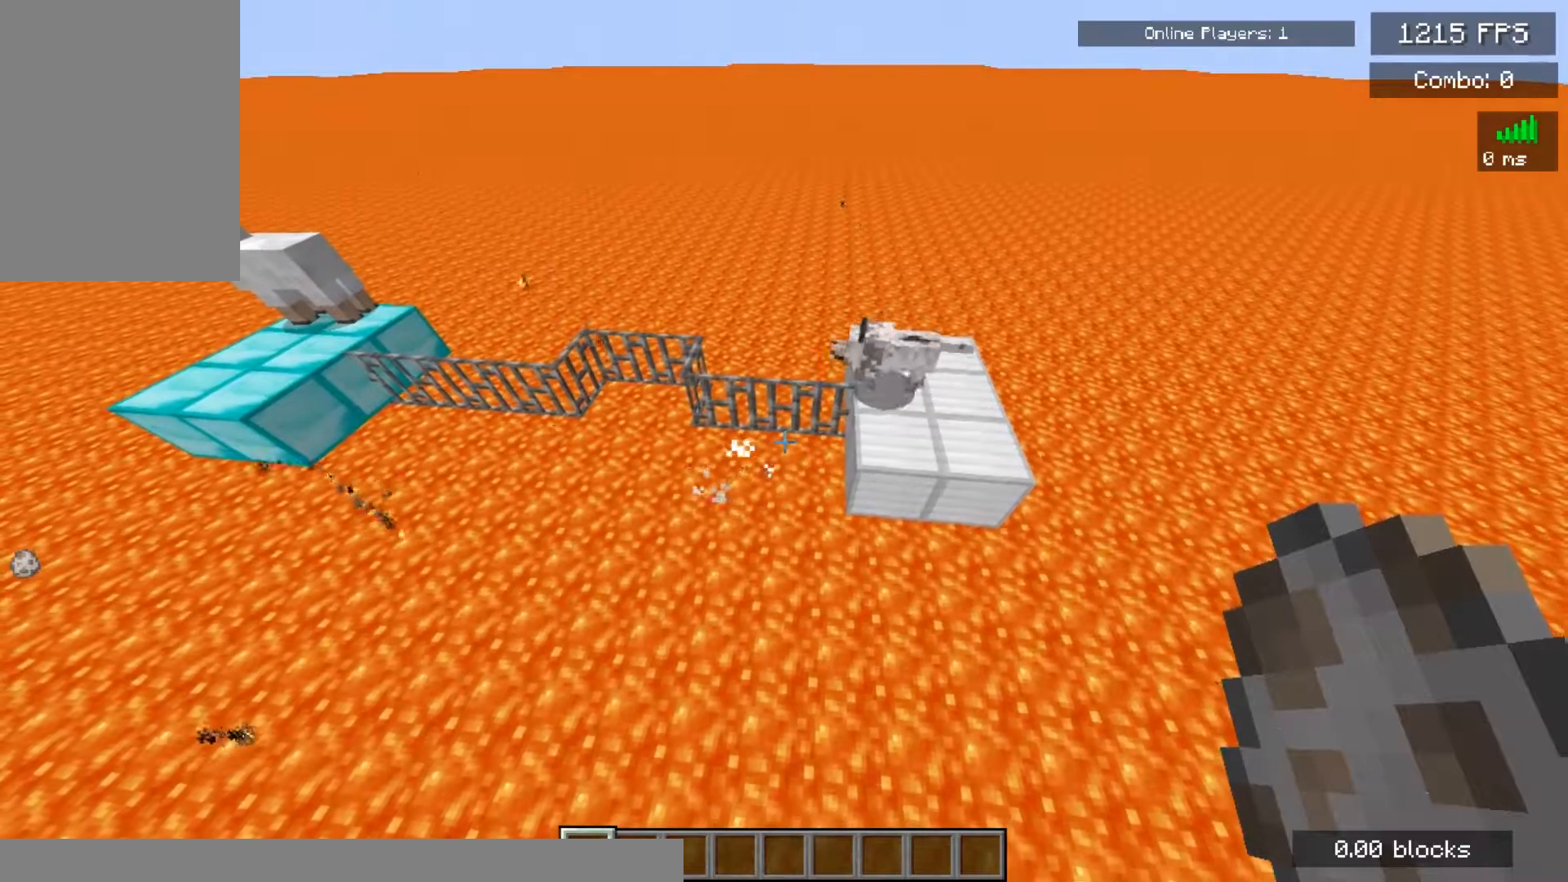
{"keys": [], "mouse": [], "events": []}
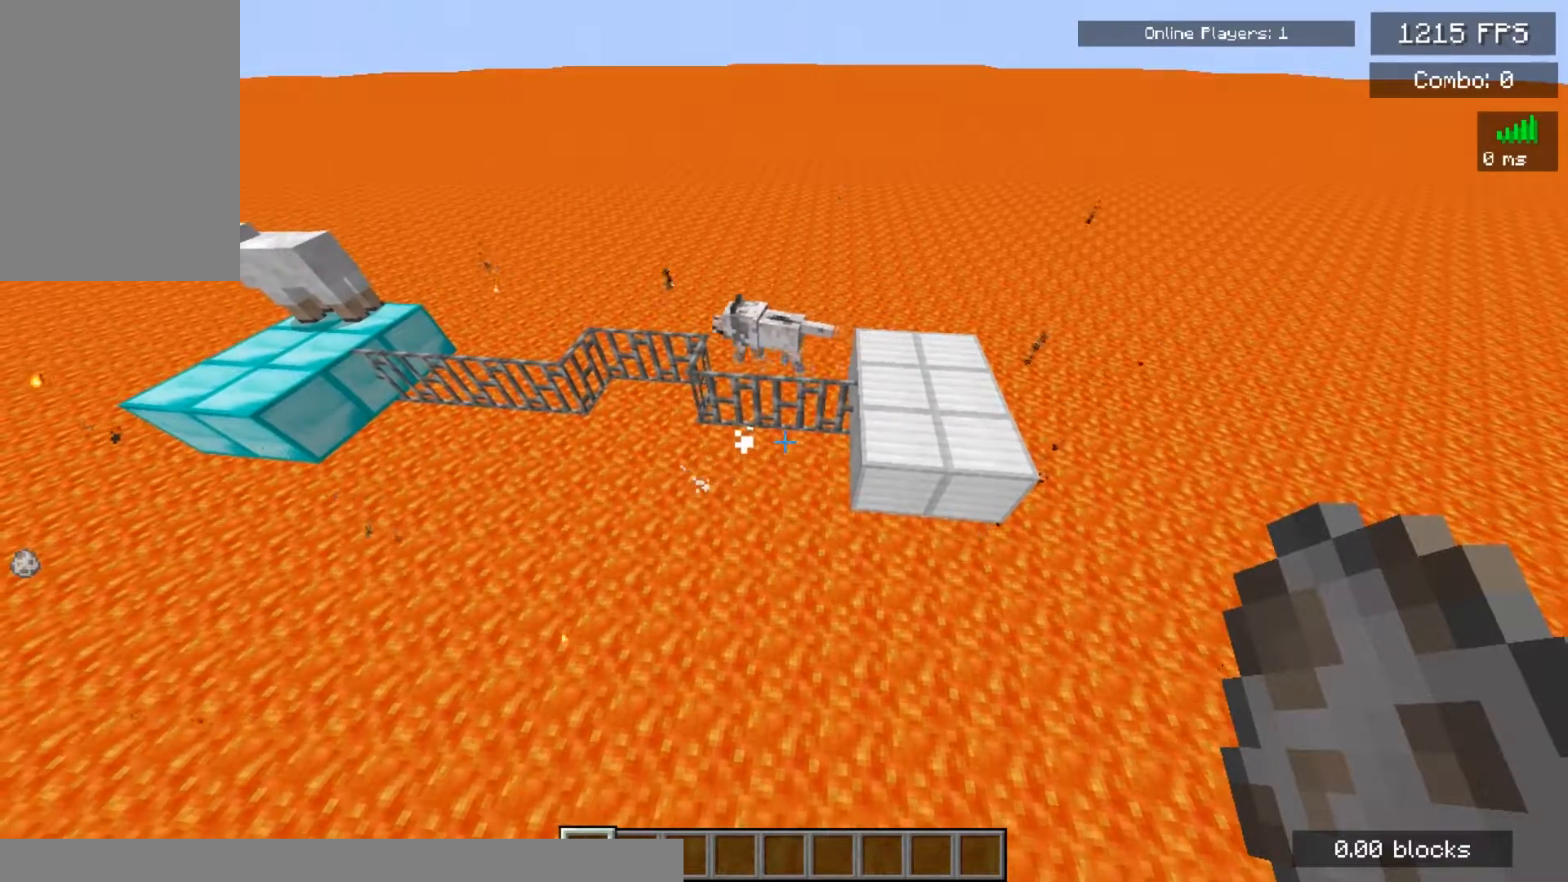
{"keys": ["d"], "mouse": [], "events": [[317, "d", "down"]]}
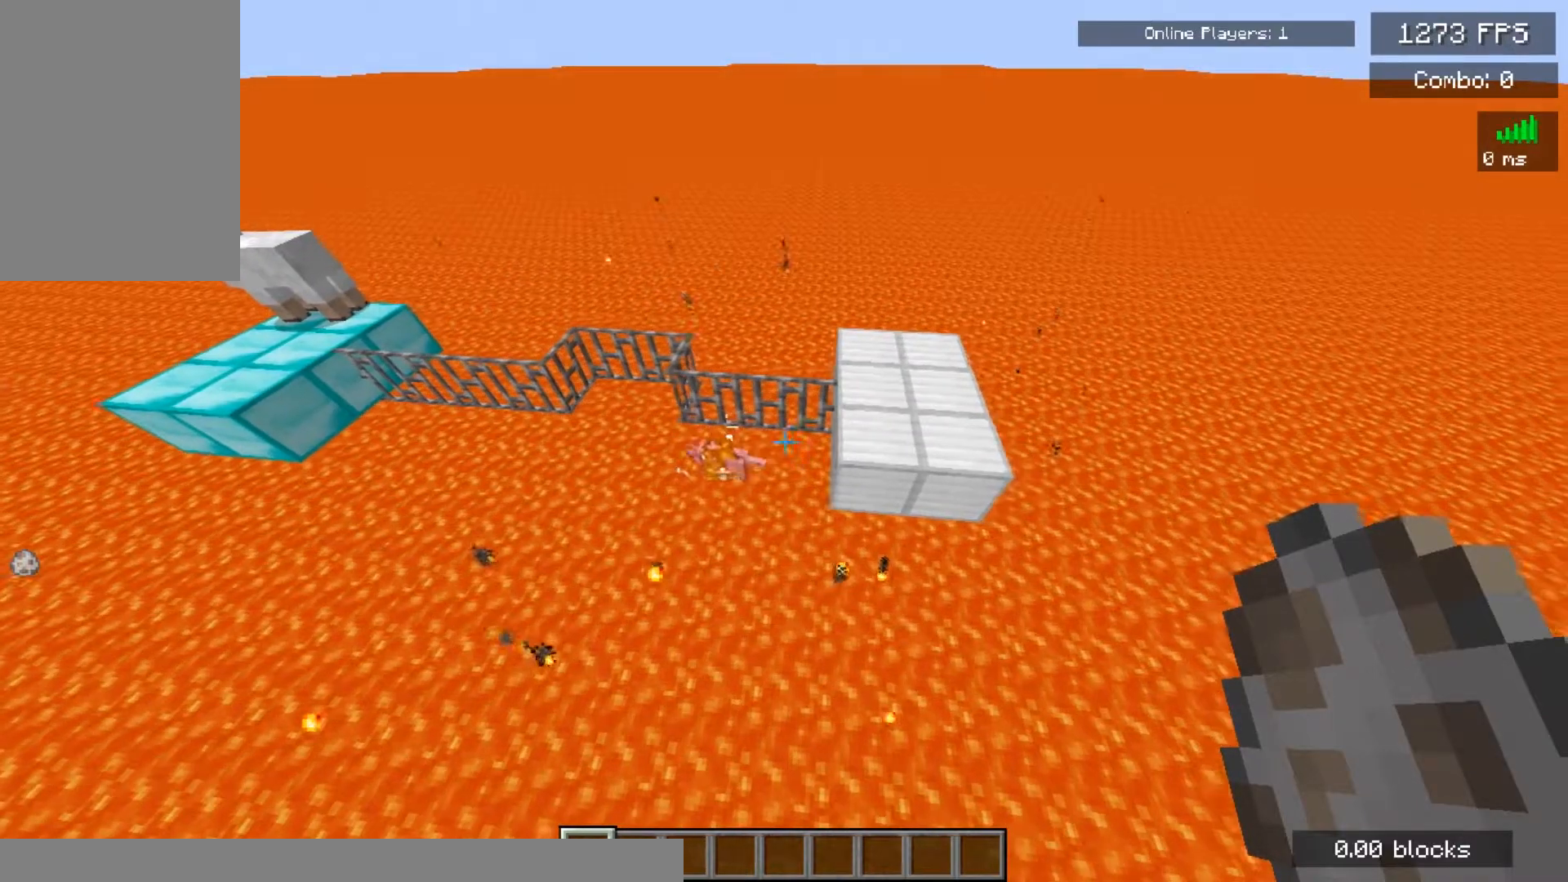
{"keys": [], "mouse": ["right"], "events": [[33, "d", "up"], [450, "mouse_right", "down"]]}
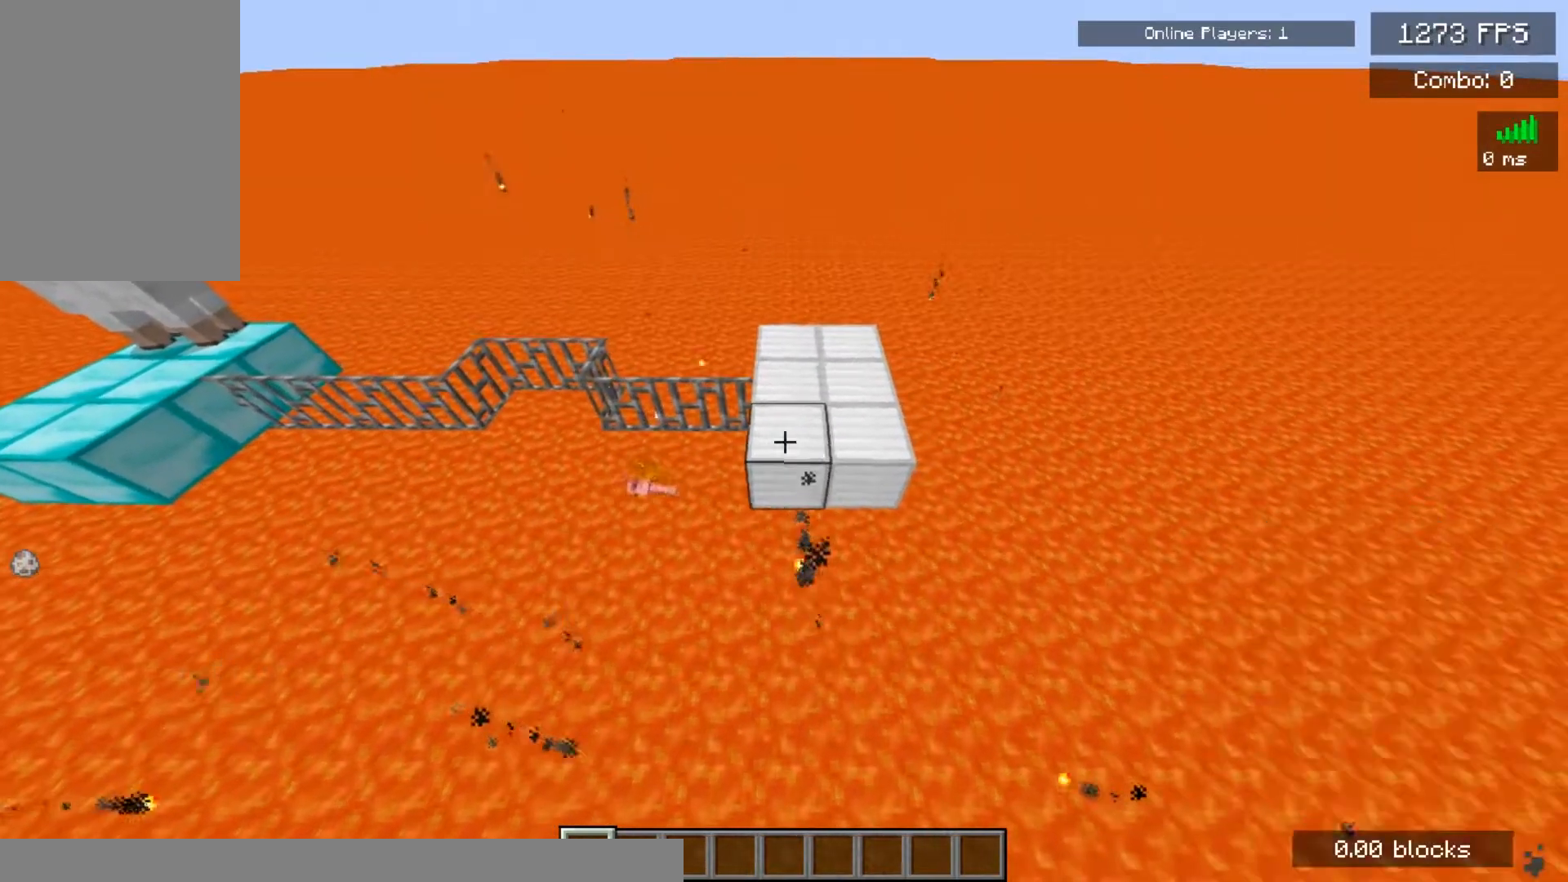
{"keys": [], "mouse": [], "events": [[83, "mouse_right", "up"]]}
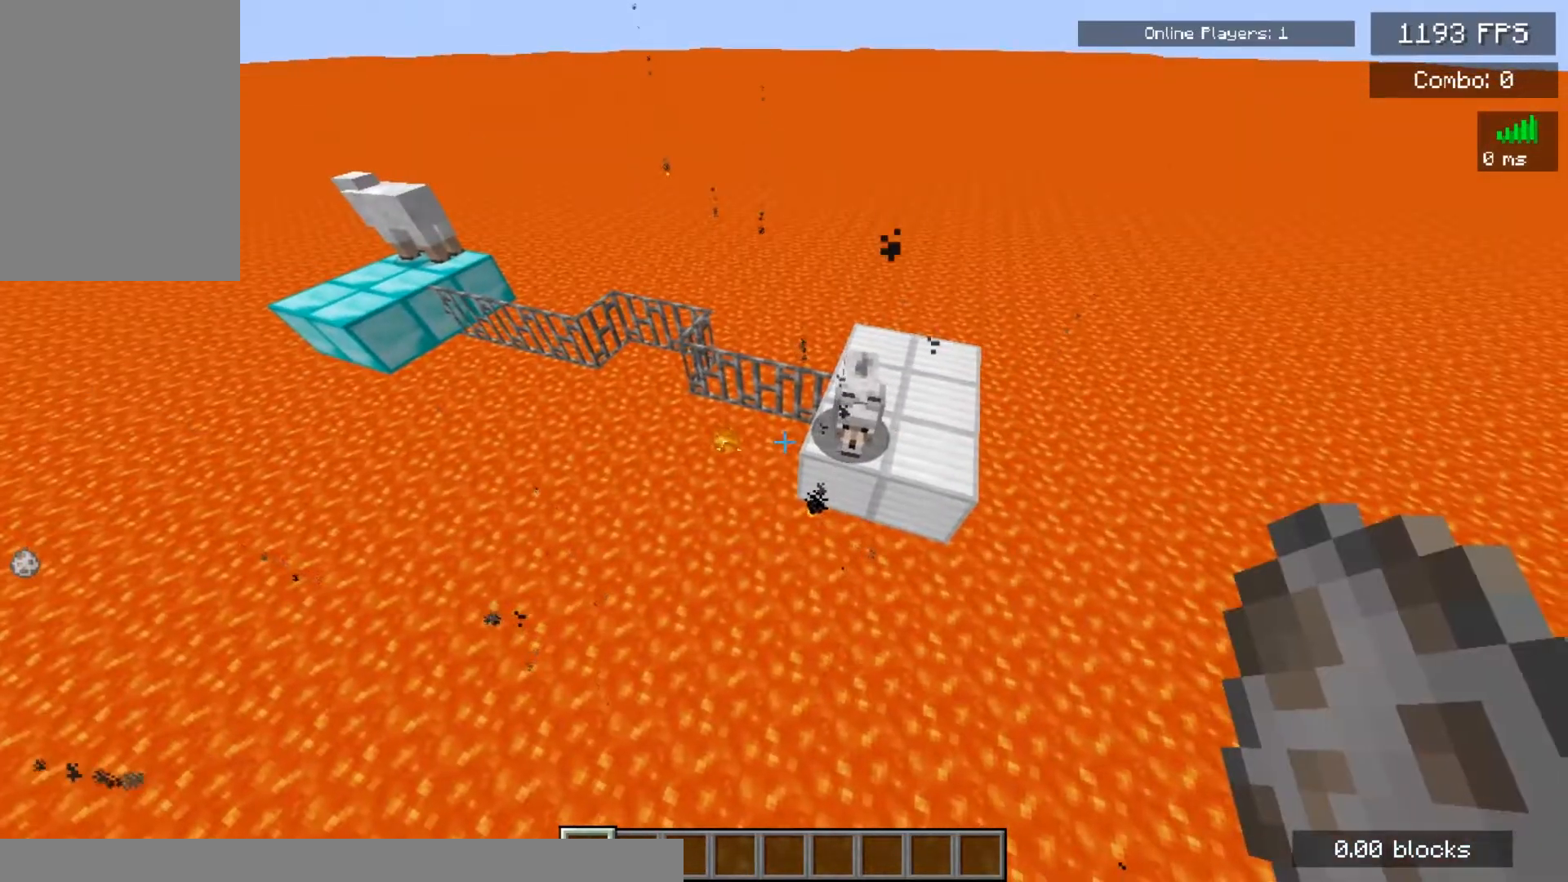
{"keys": [], "mouse": [], "events": [[183, "a", "down"], [417, "a", "up"]]}
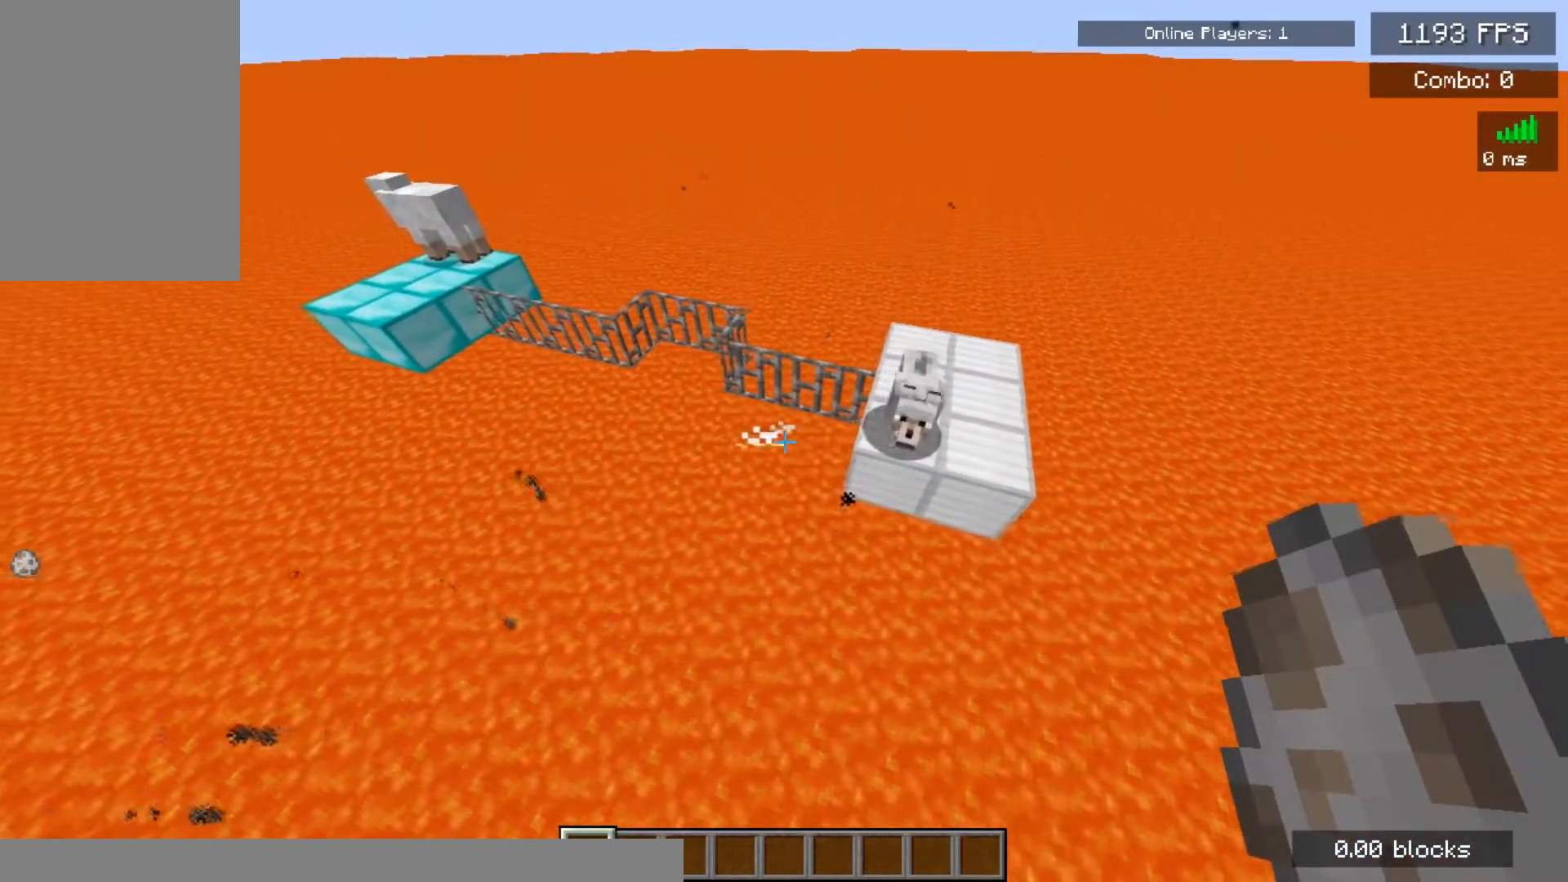
{"keys": [], "mouse": [], "events": []}